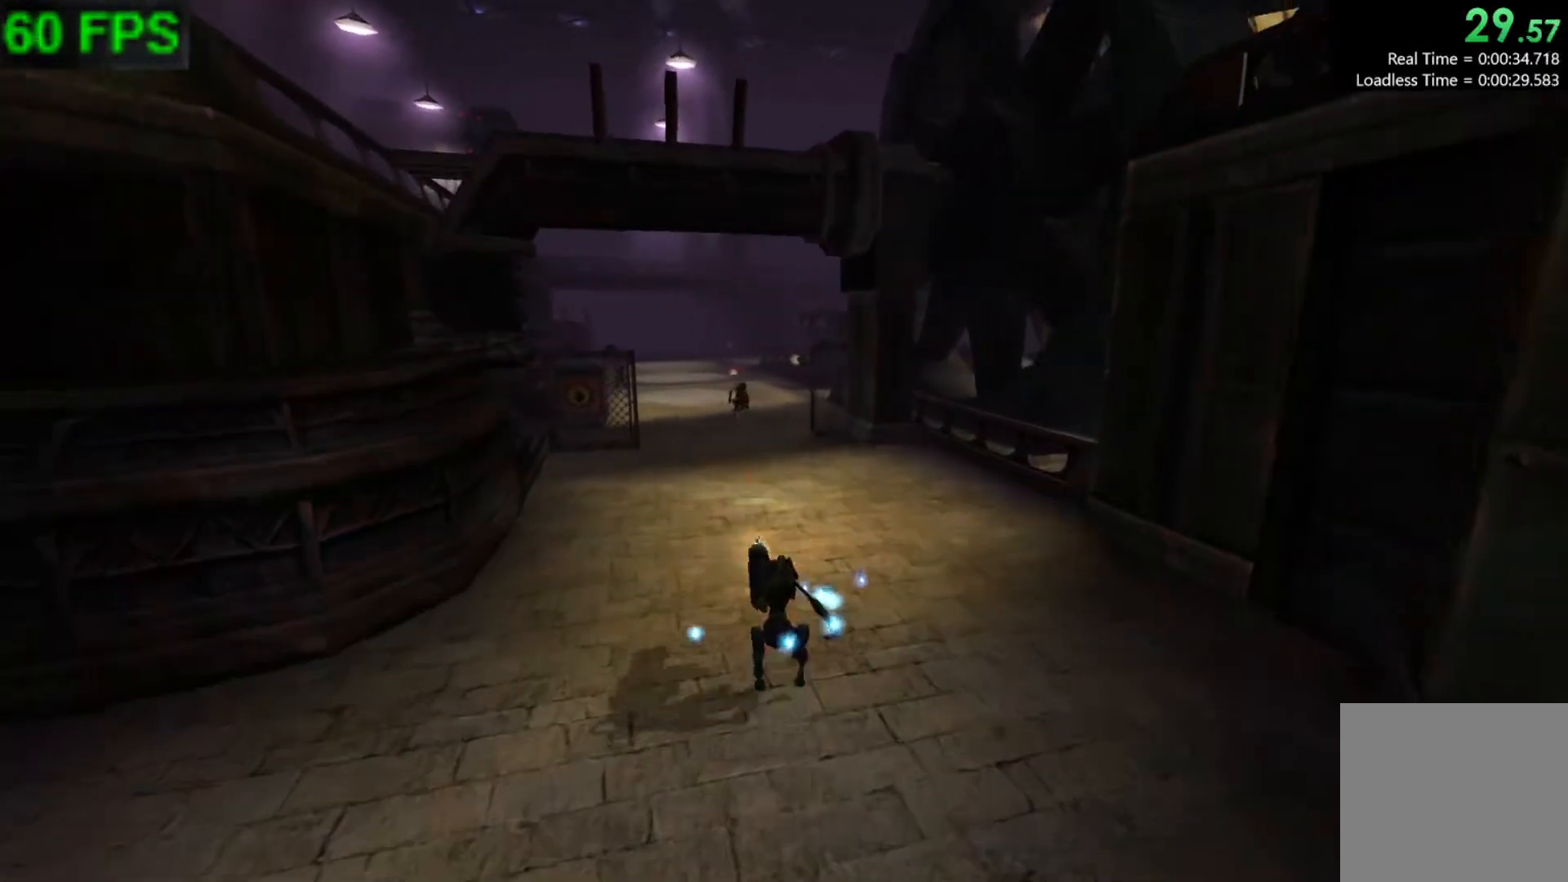
Gameplay with a controller (Xbox layout); each line is a JSON object with the inputs held at the frame after it. "events" lists button and stick changes between this image and that frame as [ms after this image, input, new state], when the widget could be followed in between. Not read: right_stick.
{"buttons": ["R2"], "left_stick": "up", "events": [[100, "left_stick", "up"]]}
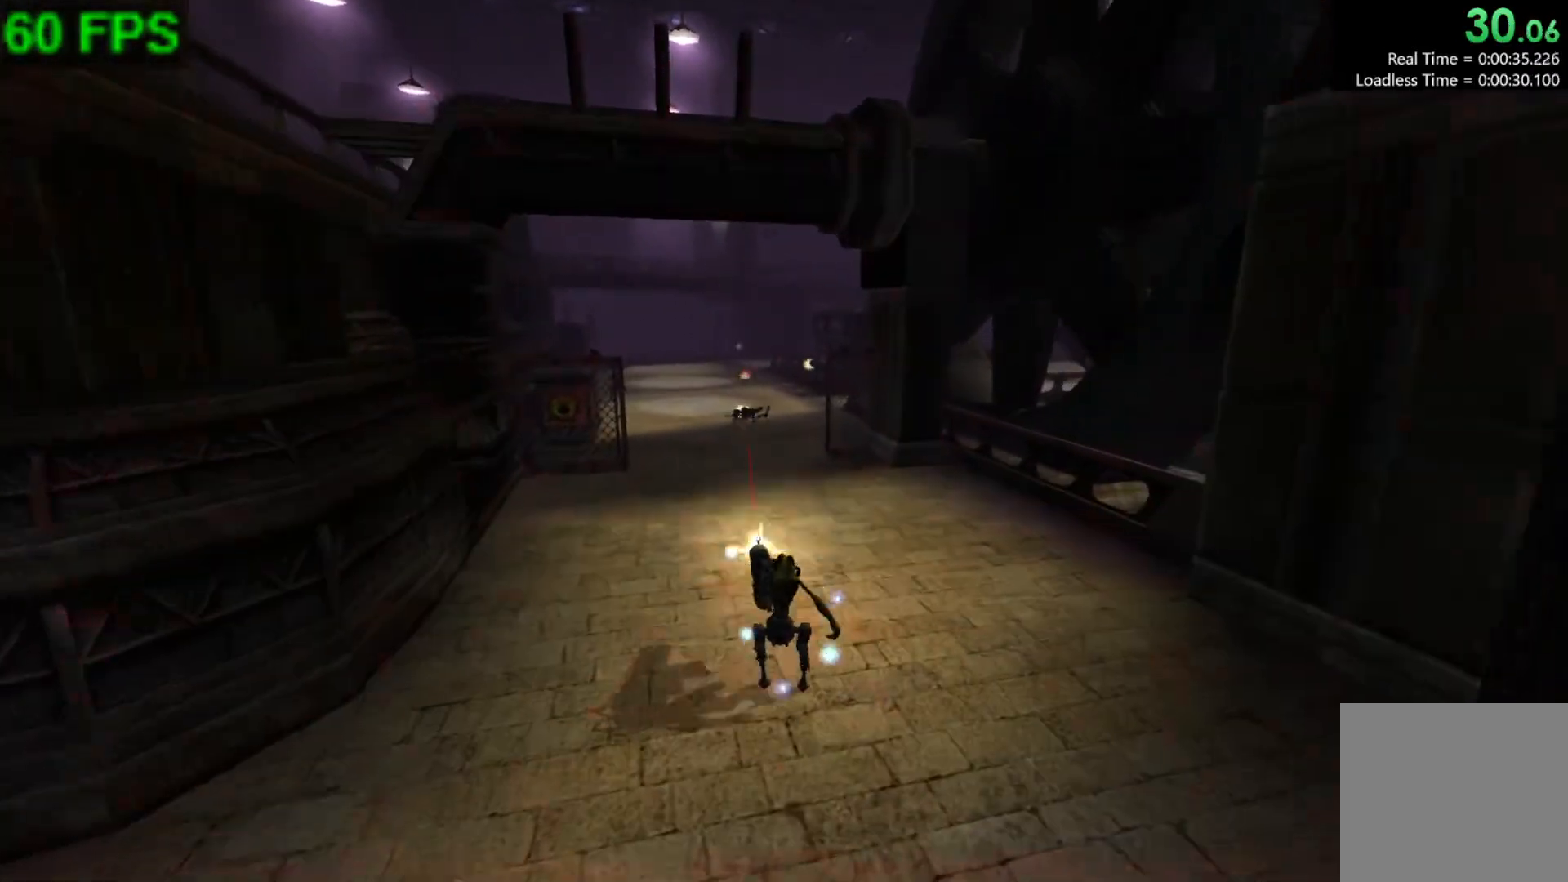
{"buttons": ["R2"], "left_stick": "up", "events": []}
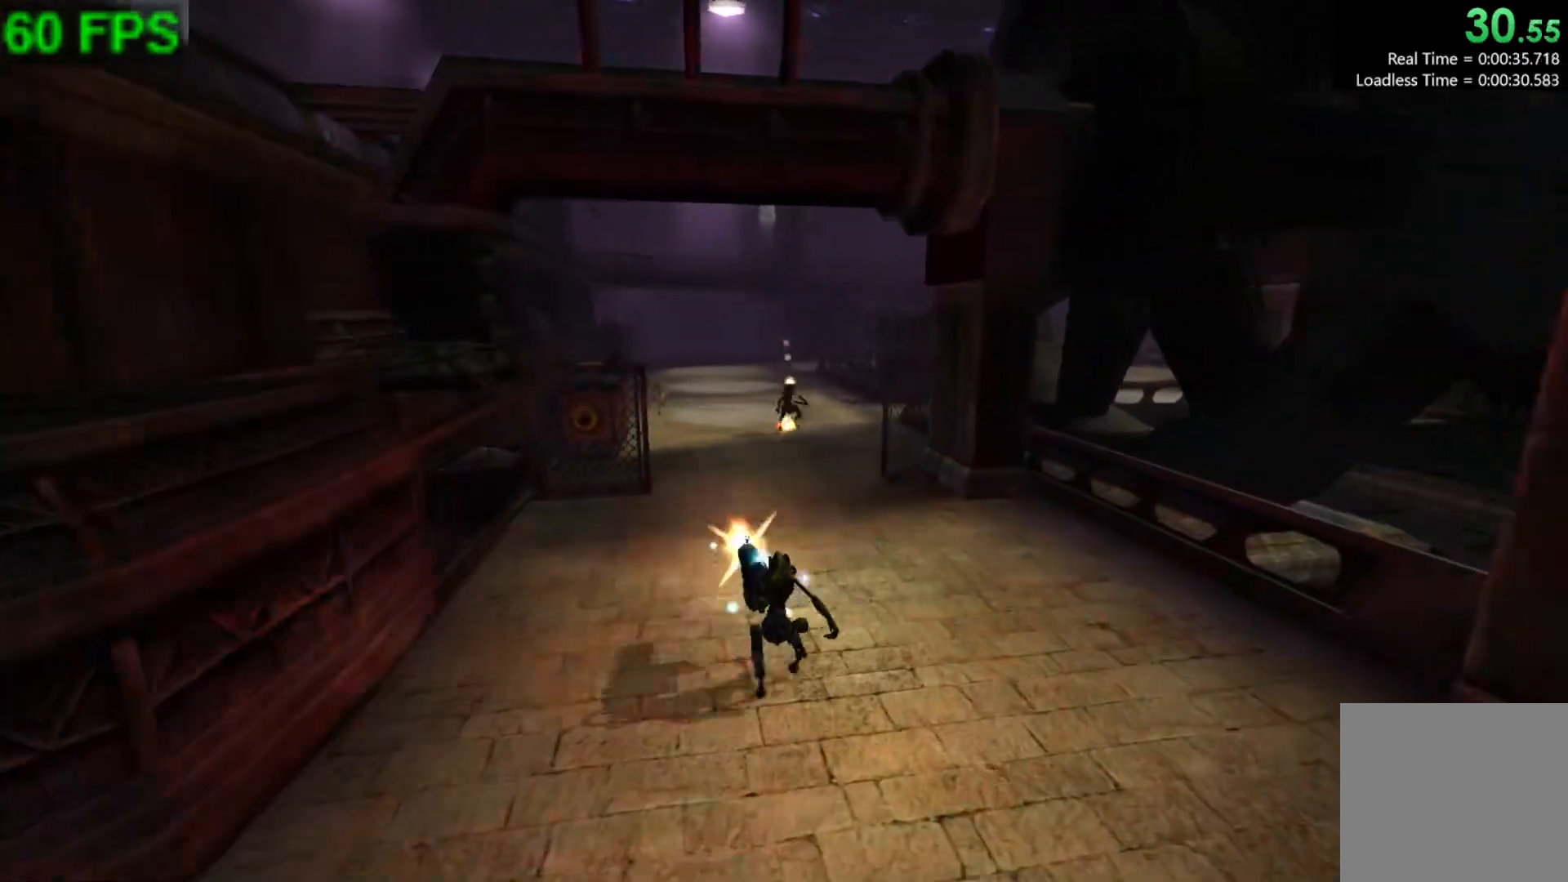
{"buttons": ["R2"], "left_stick": "up", "events": []}
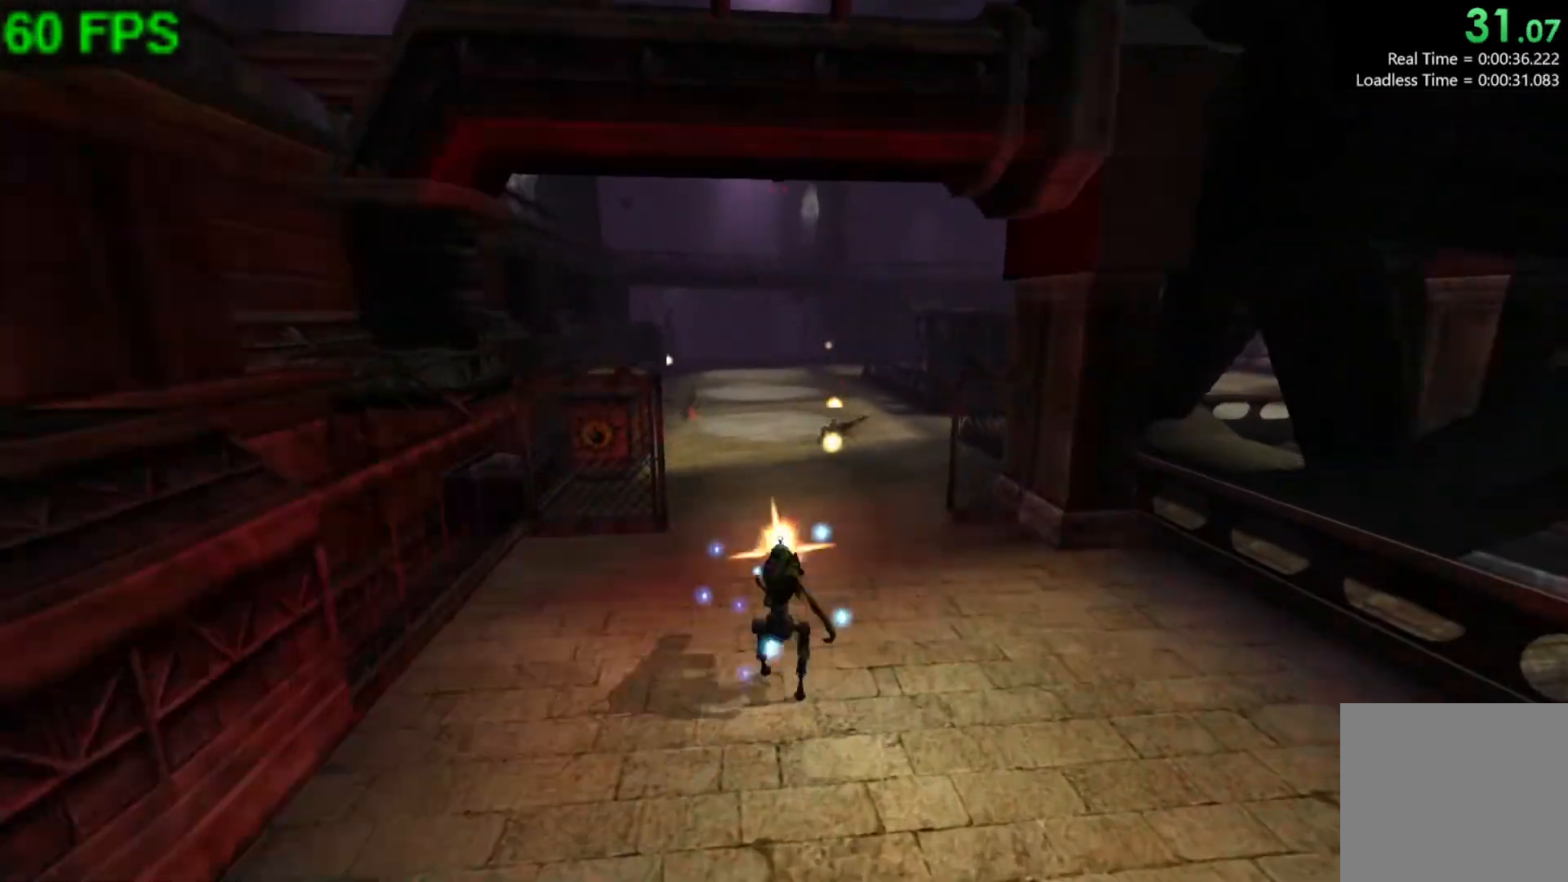
{"buttons": ["R2"], "left_stick": "up", "events": []}
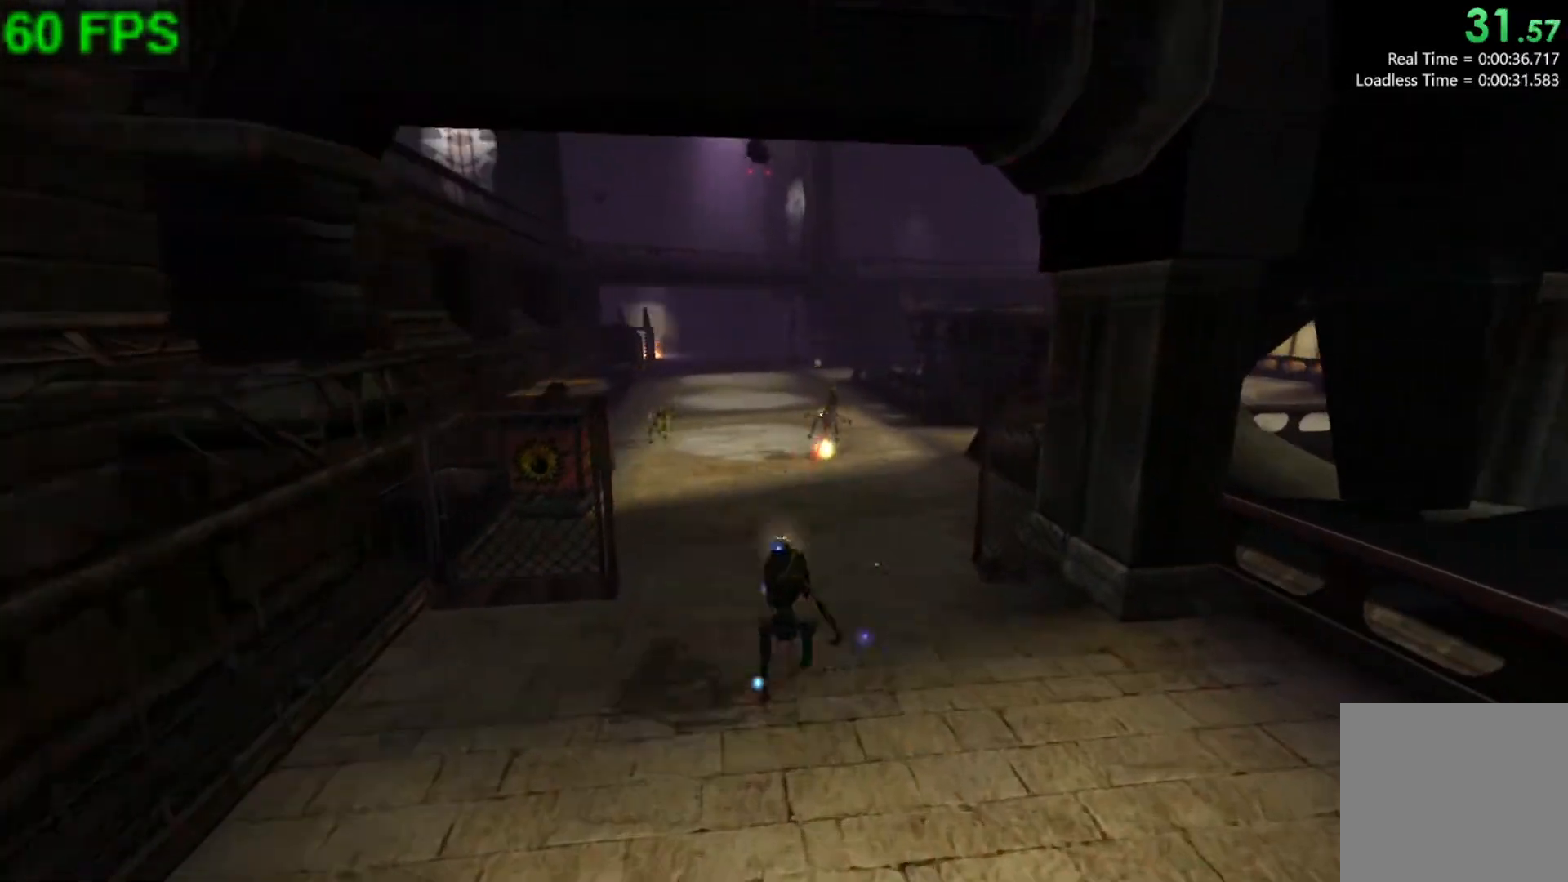
{"buttons": ["R2"], "left_stick": "up", "events": [[83, "left_stick", "up-left"], [400, "left_stick", "up"]]}
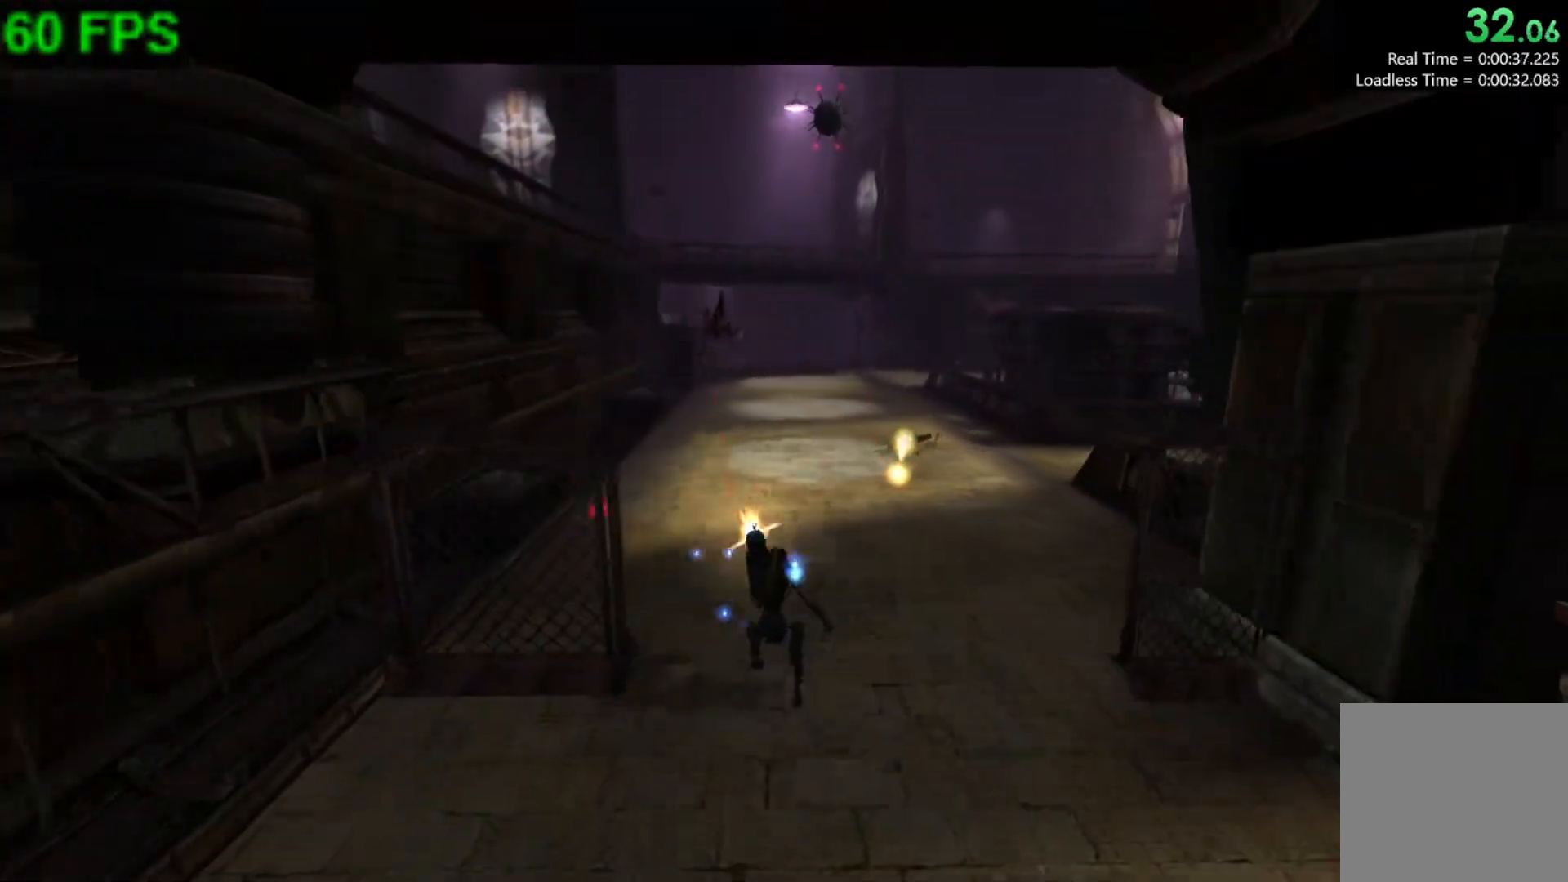
{"buttons": ["R2"], "left_stick": "up", "events": []}
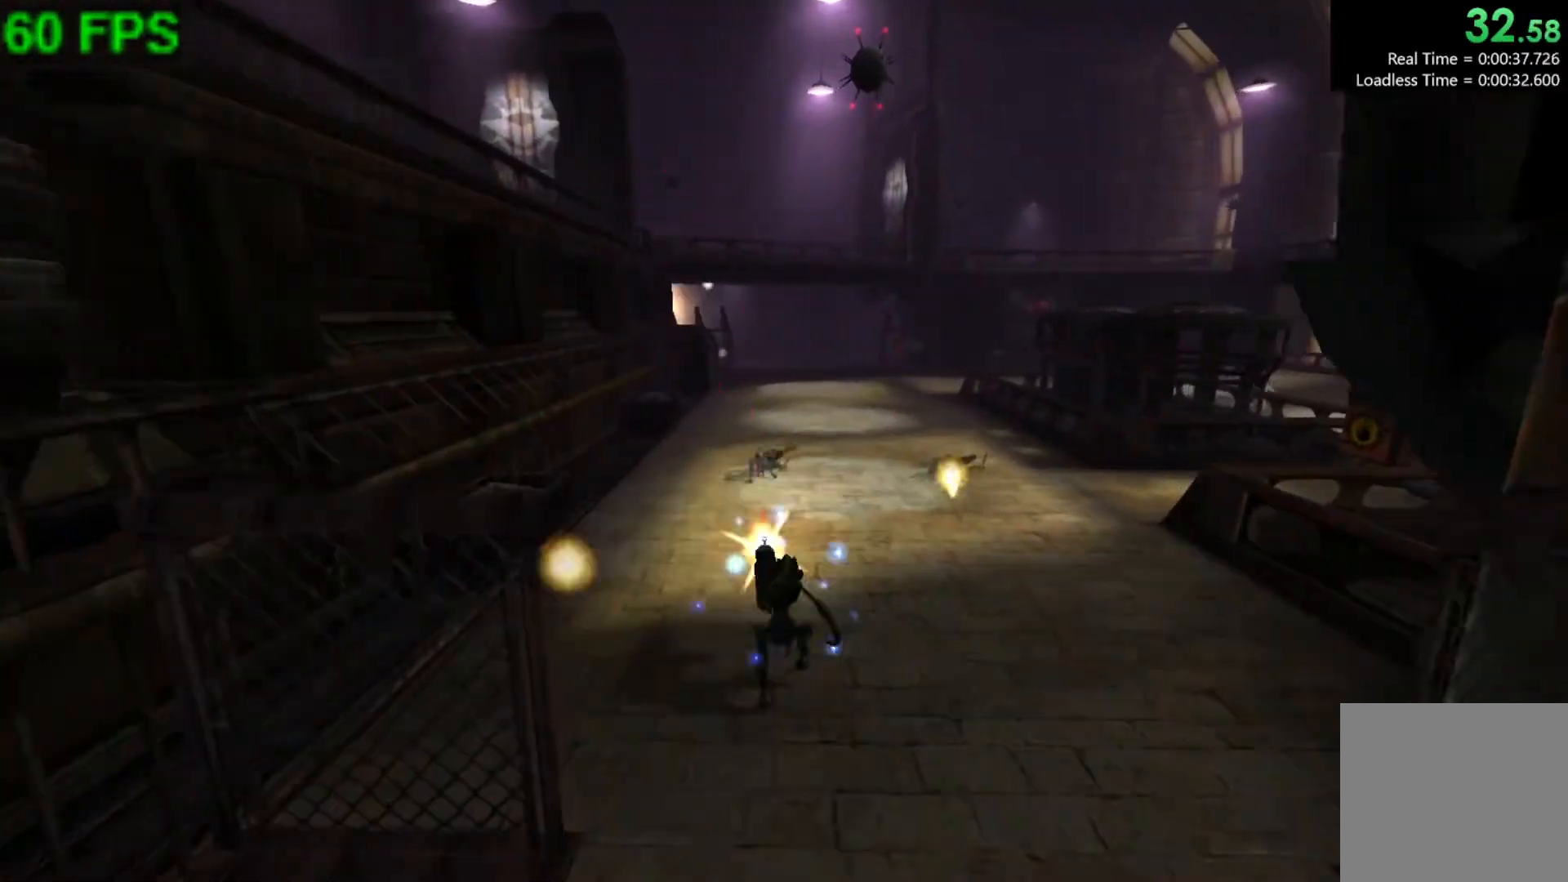
{"buttons": ["R2"], "left_stick": "up", "events": []}
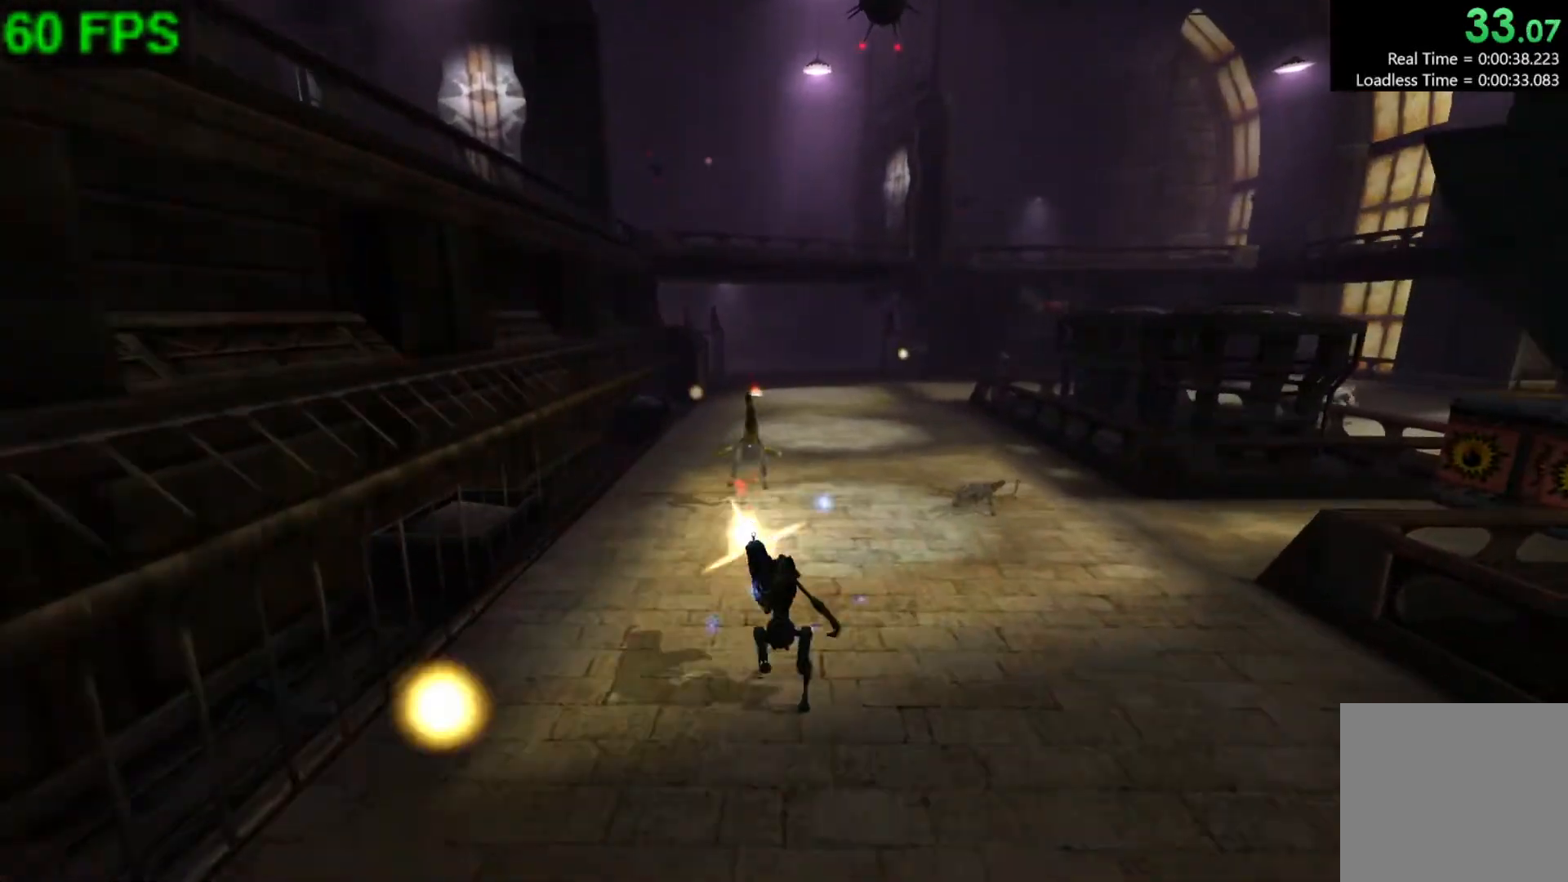
{"buttons": ["R2"], "left_stick": "up", "events": []}
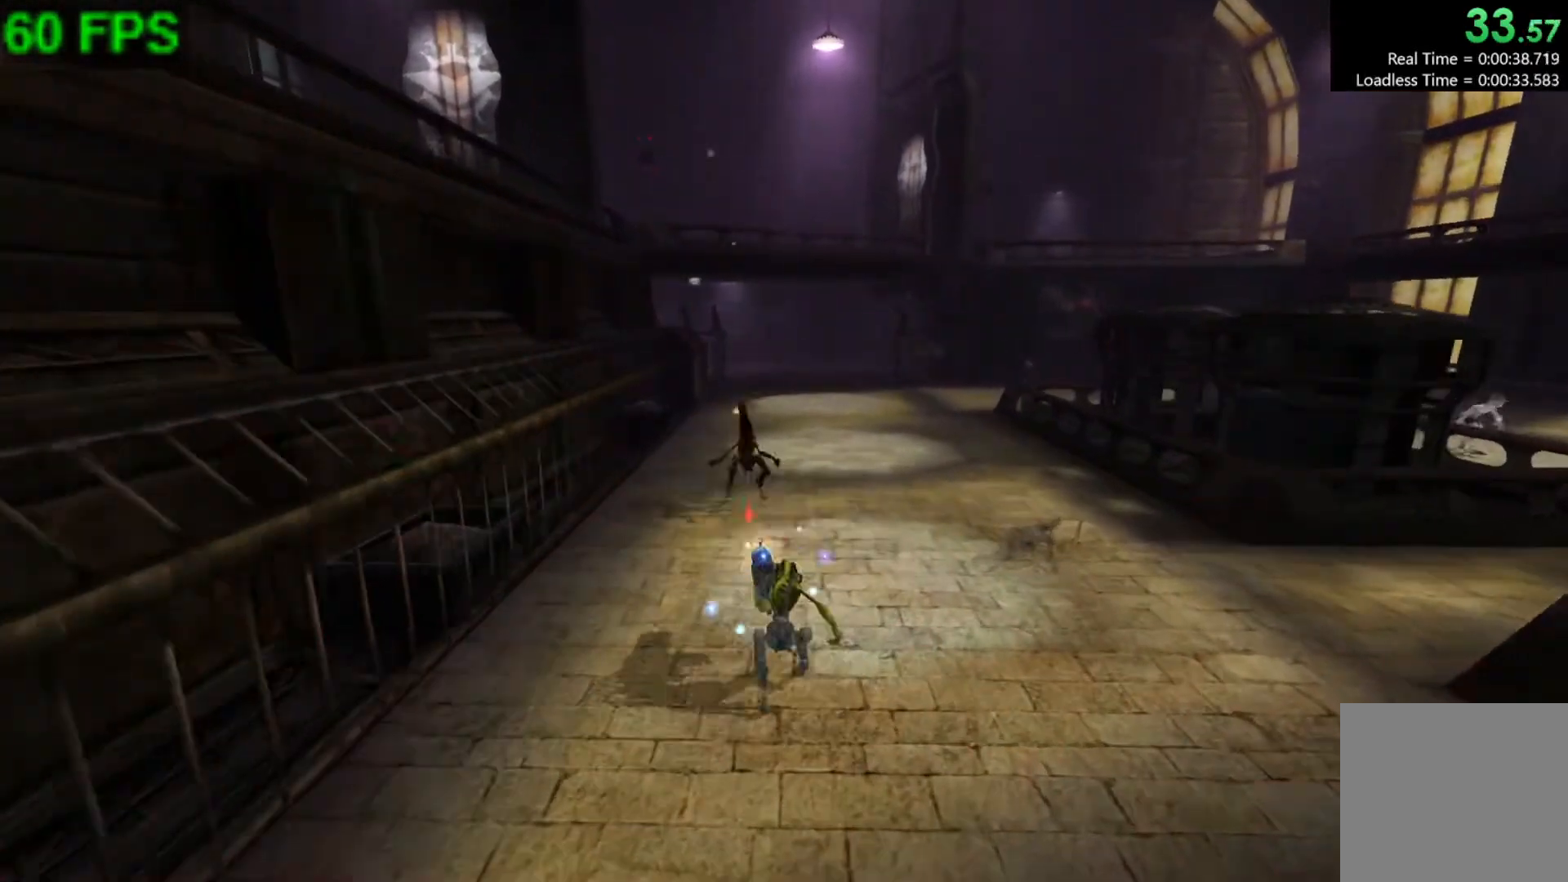
{"buttons": ["R2"], "left_stick": "up", "events": []}
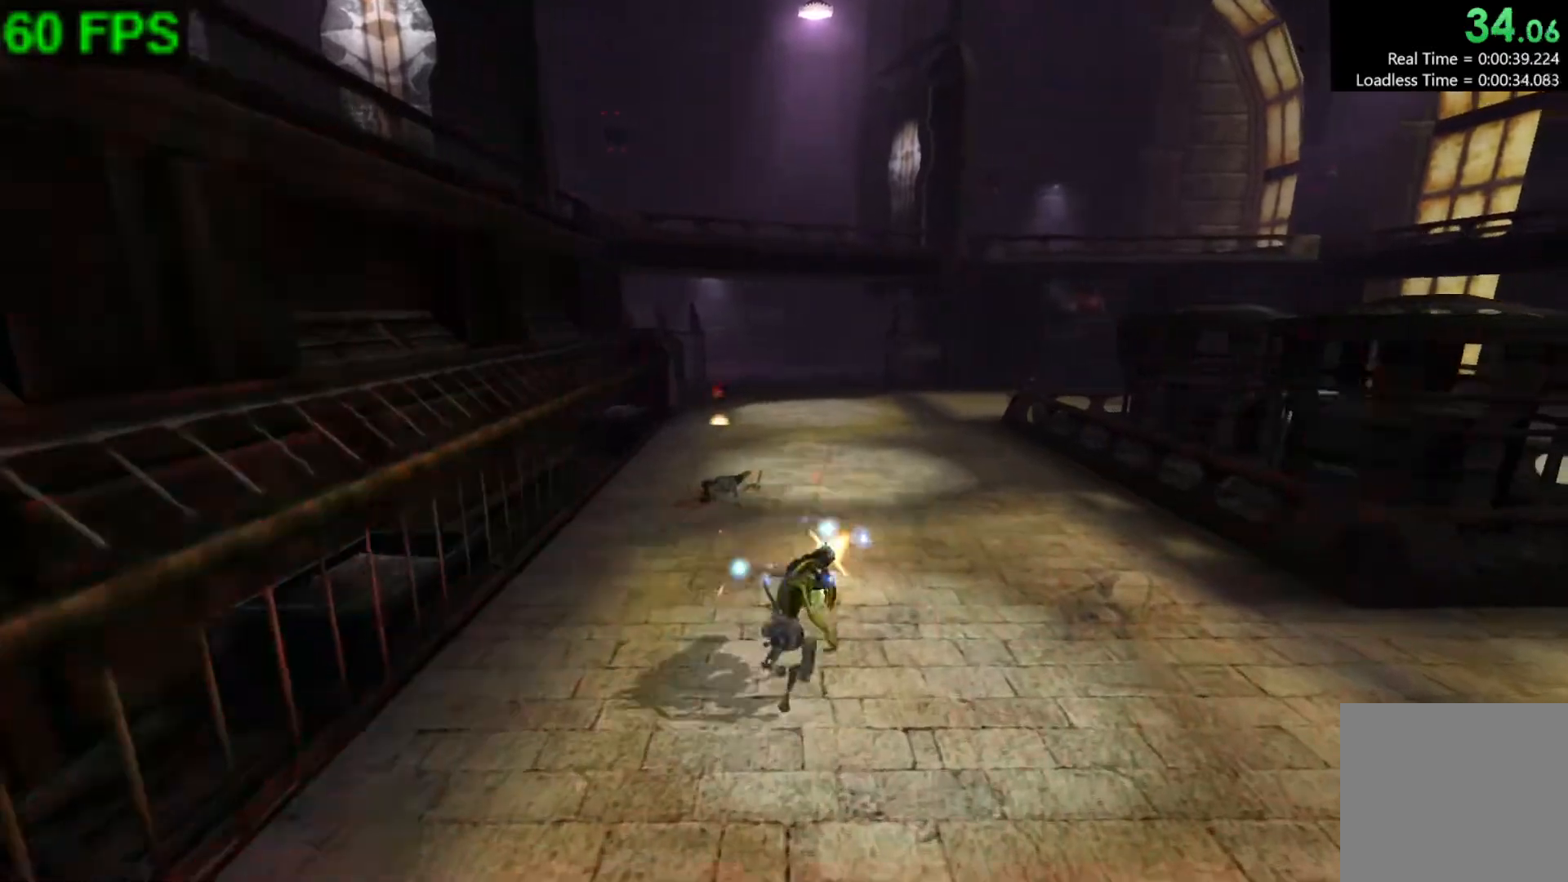
{"buttons": ["R2"], "left_stick": "up-right", "events": [[367, "left_stick", "up-right"]]}
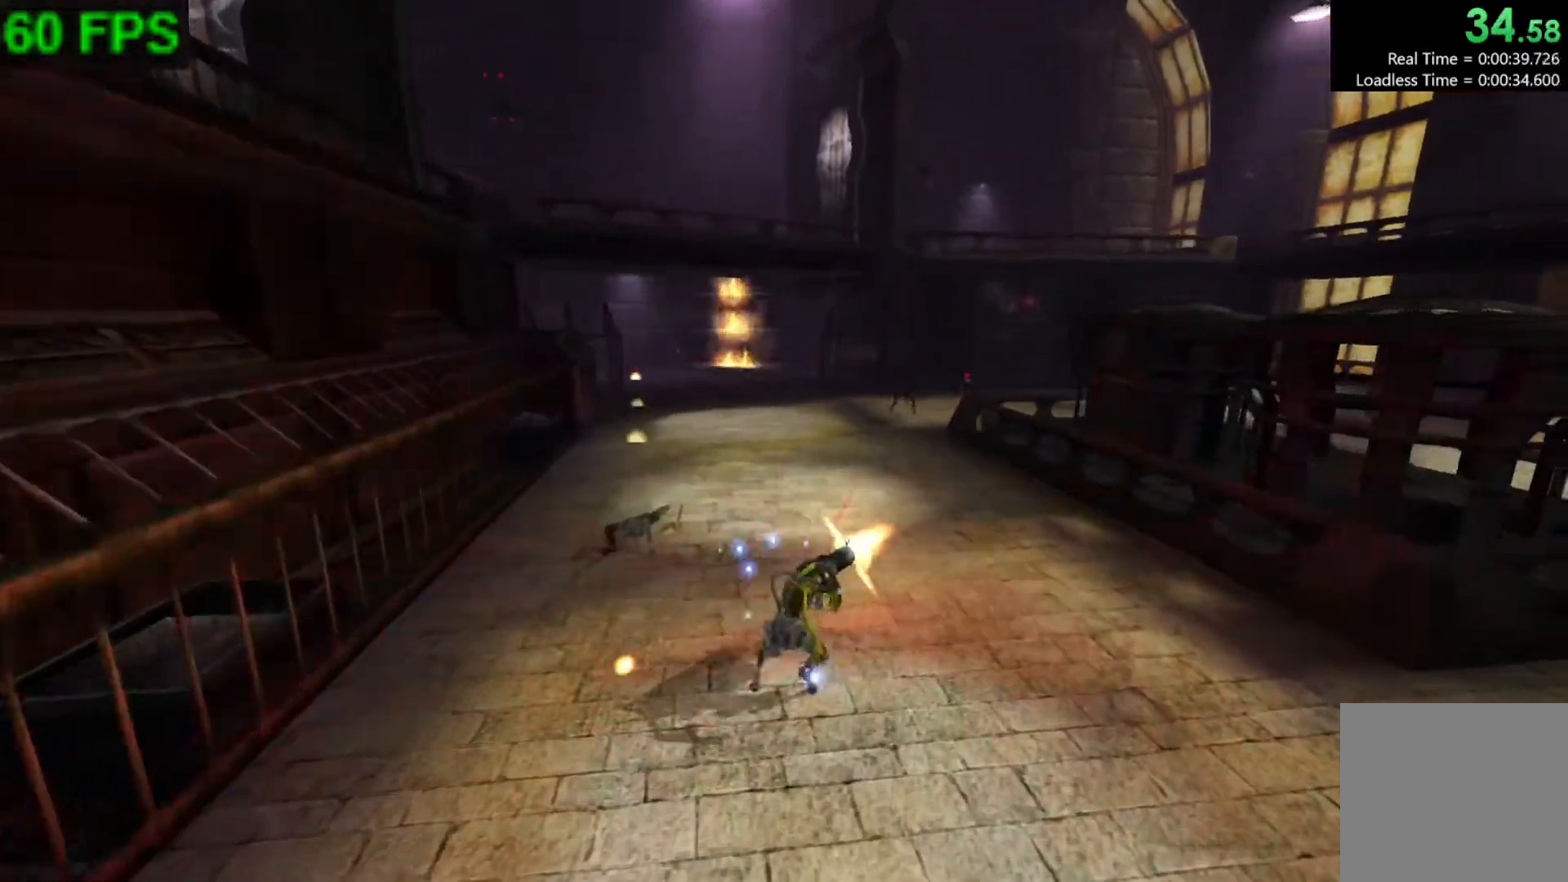
{"buttons": ["R2"], "left_stick": "up-right", "events": []}
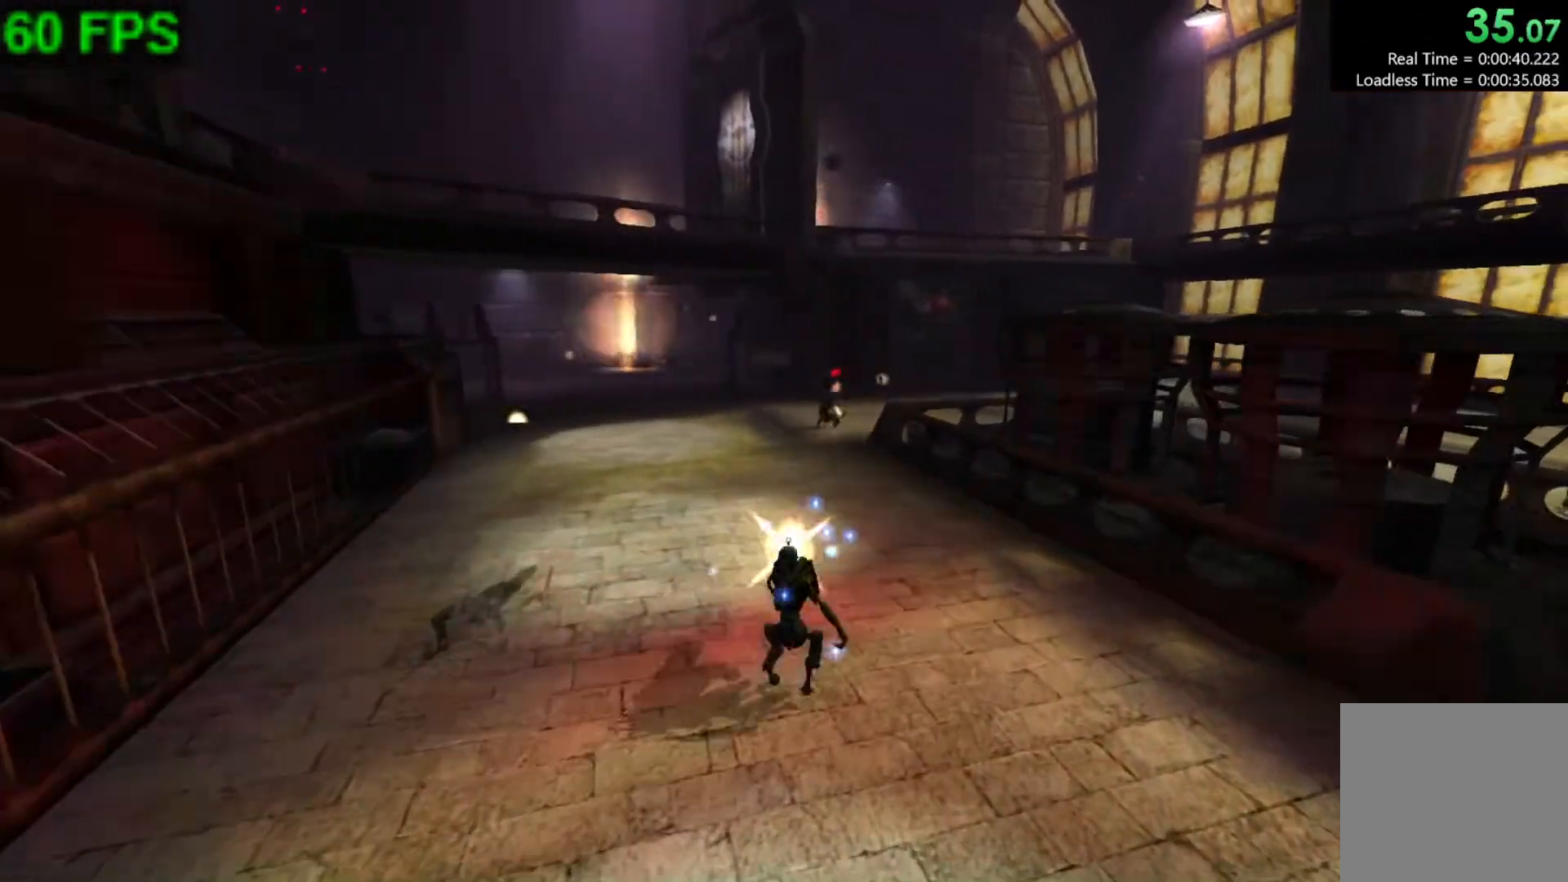
{"buttons": ["R2"], "left_stick": "up", "events": [[267, "left_stick", "up"]]}
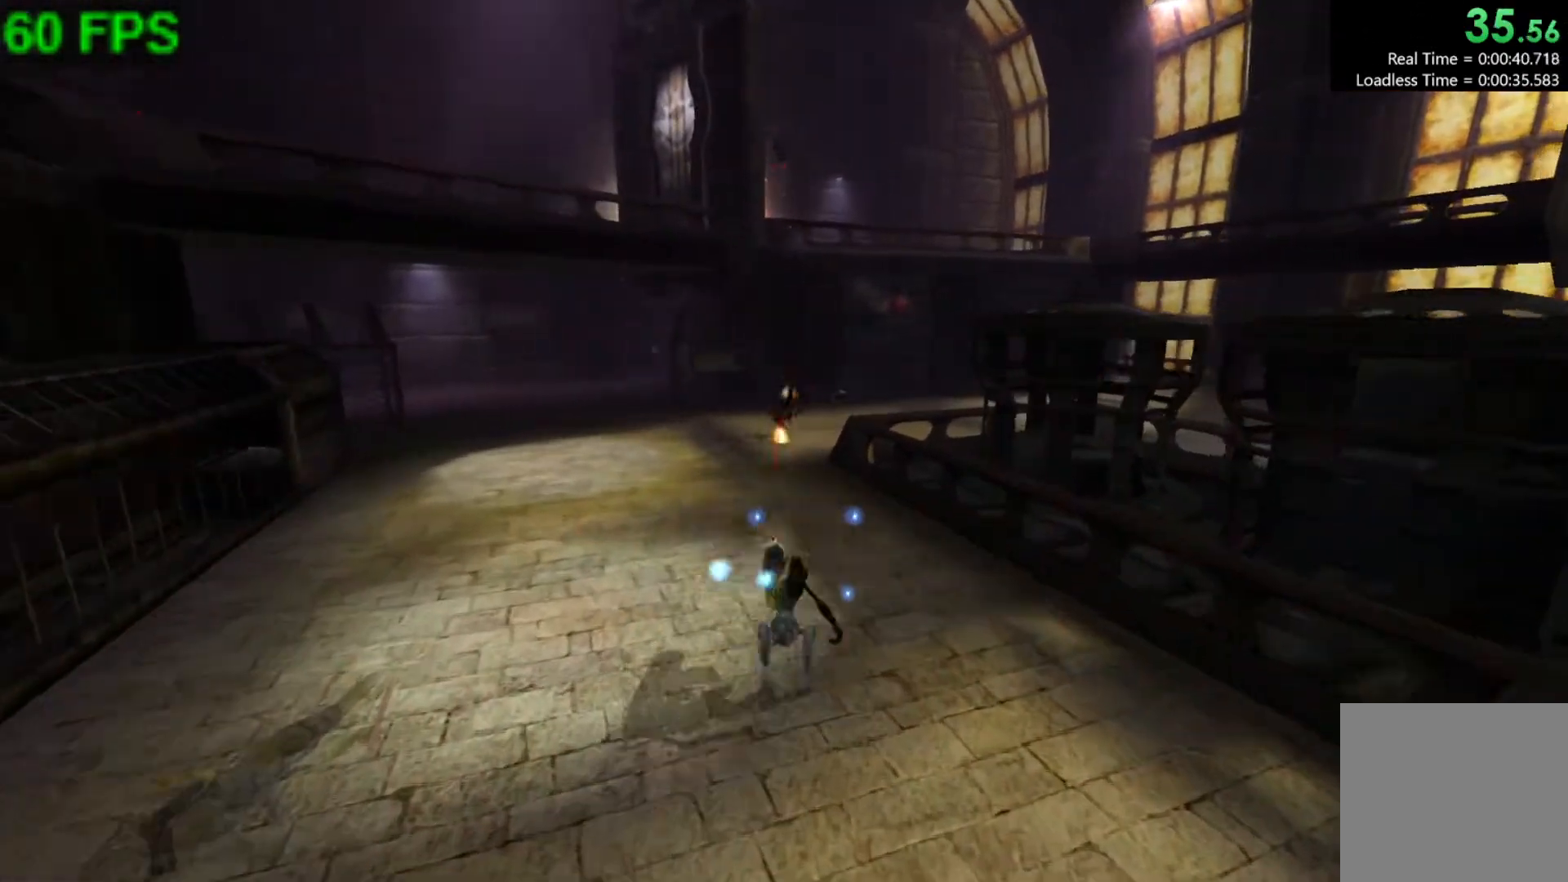
{"buttons": ["R2"], "left_stick": "up", "events": []}
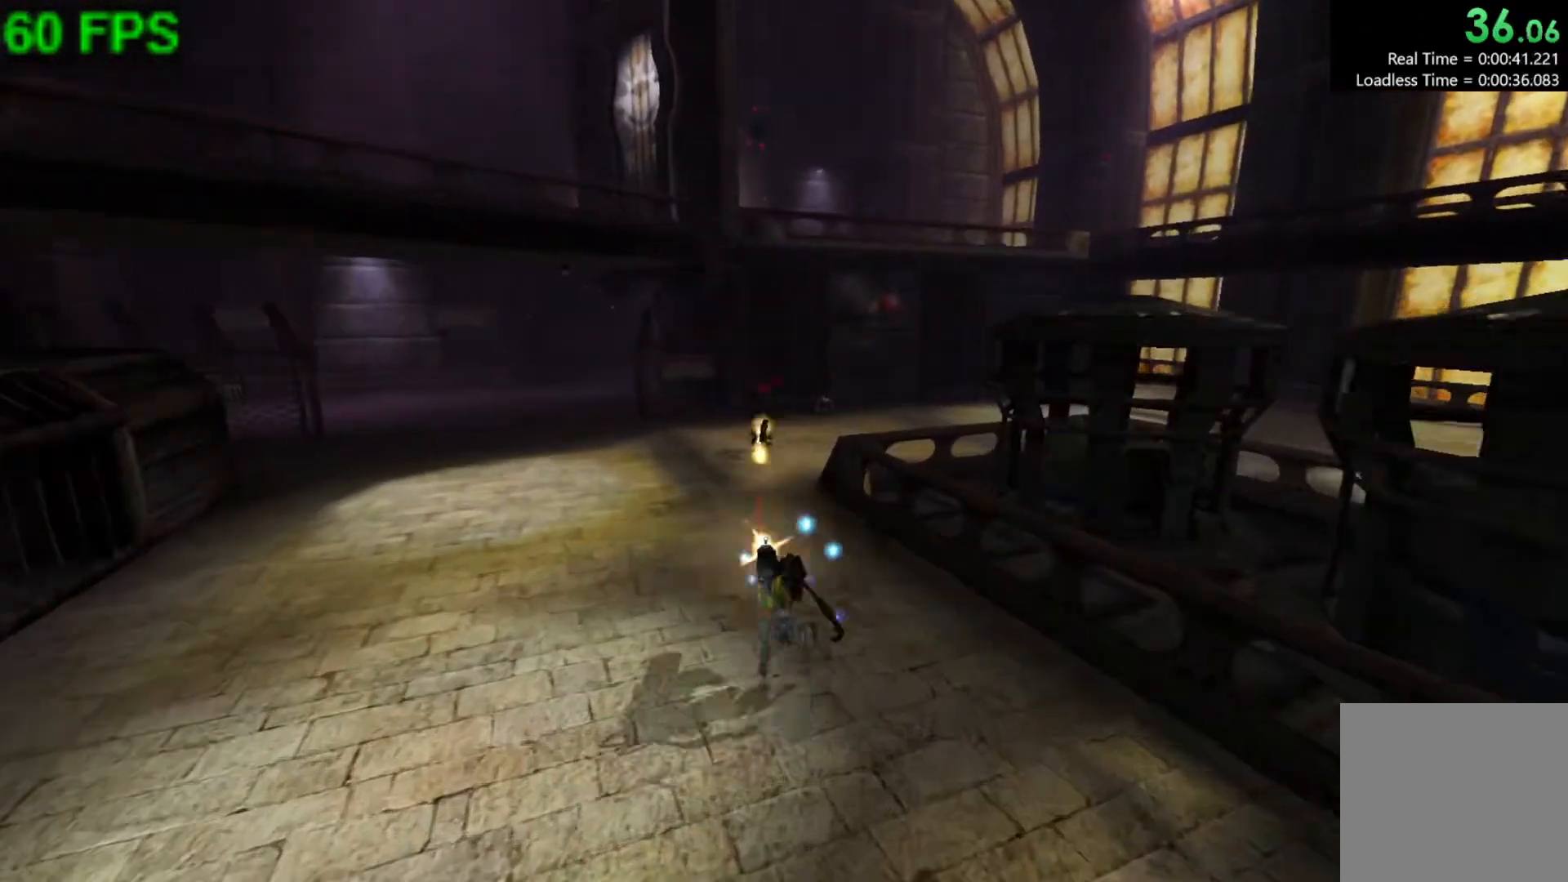
{"buttons": [], "left_stick": "up", "events": [[450, "R2", "up"]]}
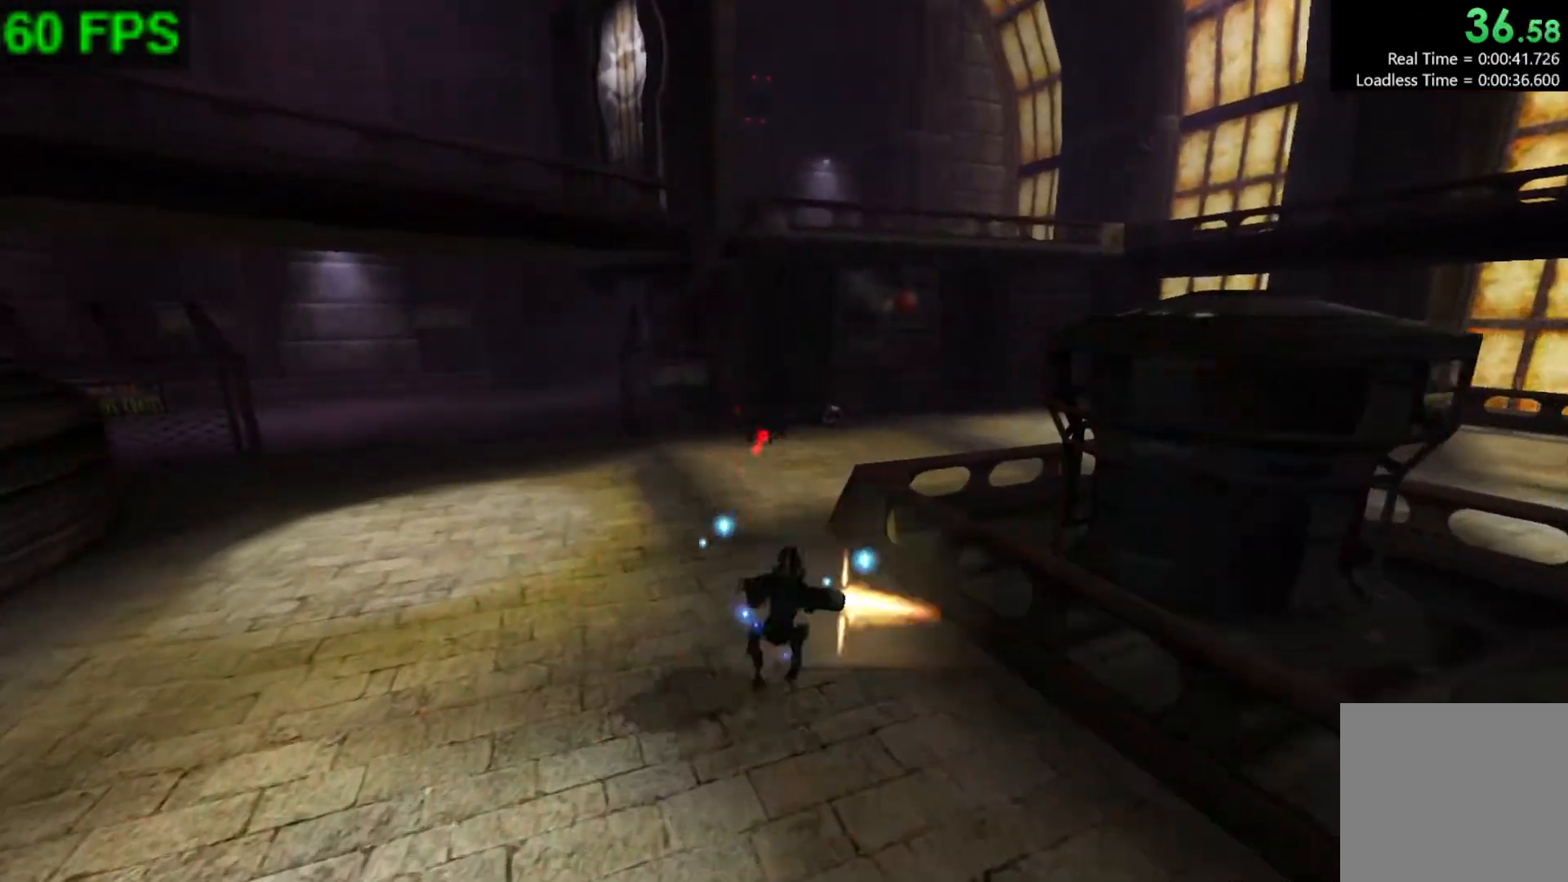
{"buttons": [], "left_stick": "up", "events": []}
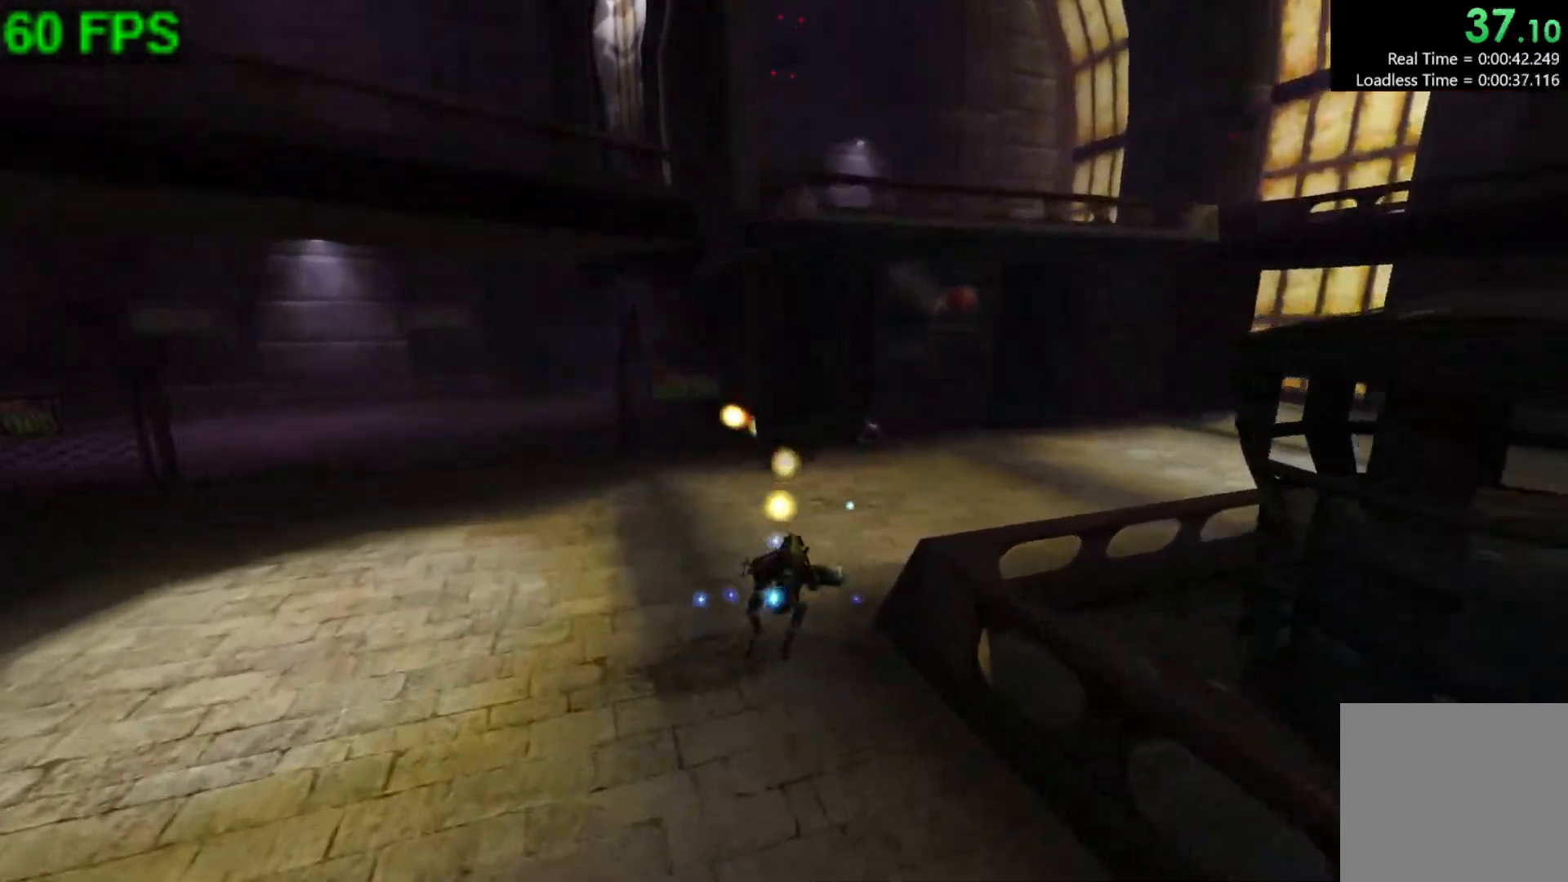
{"buttons": [], "left_stick": "up-right", "events": [[167, "left_stick", "right"], [233, "L1", "down"], [383, "L1", "up"], [383, "left_stick", "up-right"]]}
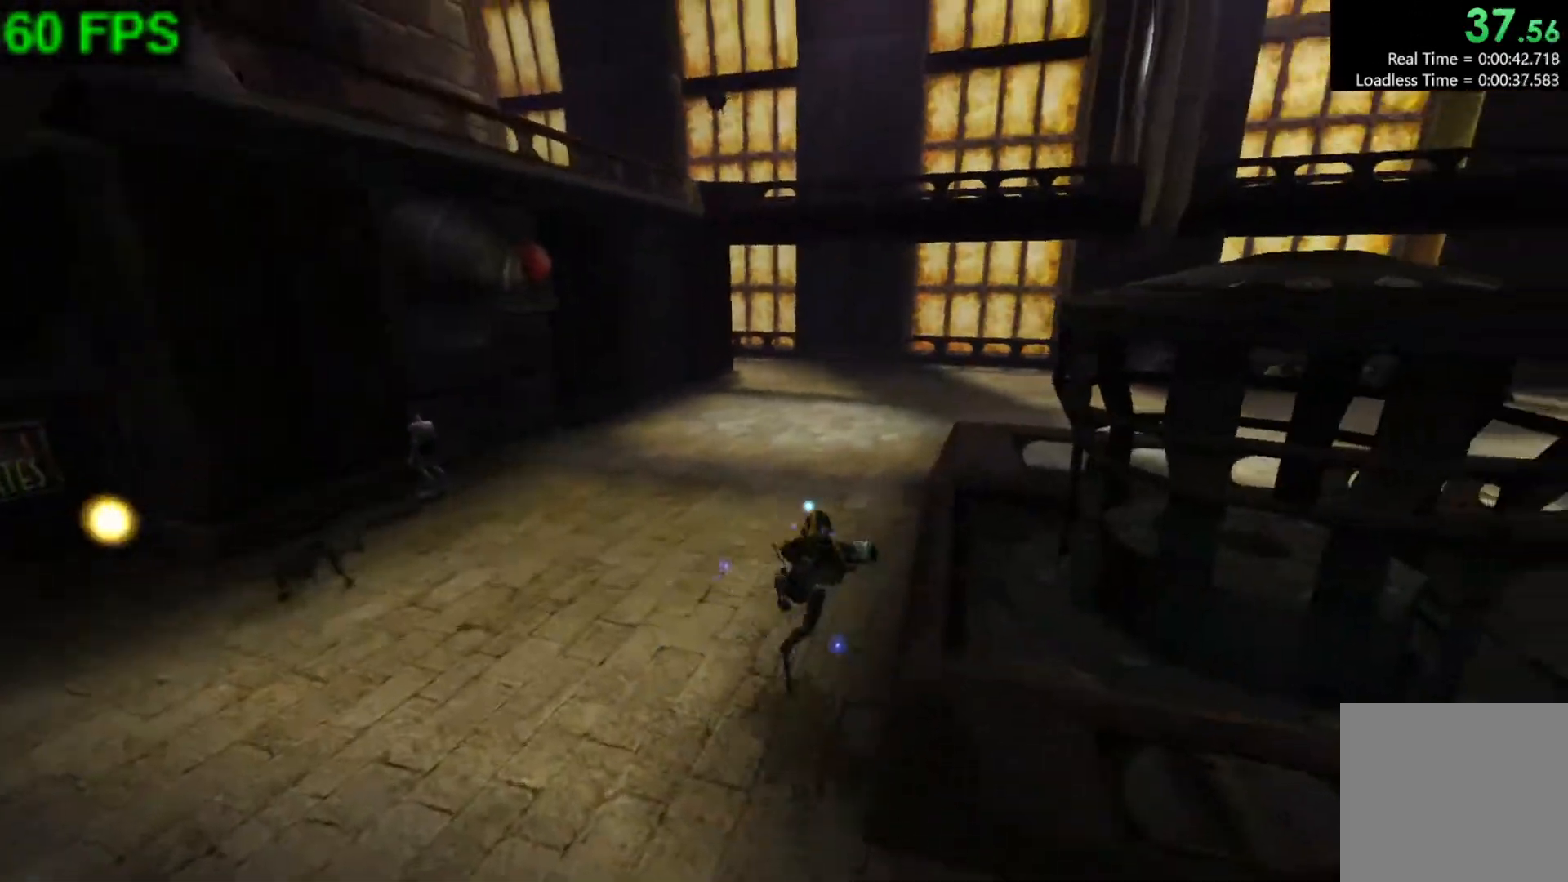
{"buttons": [], "left_stick": "up-right", "events": []}
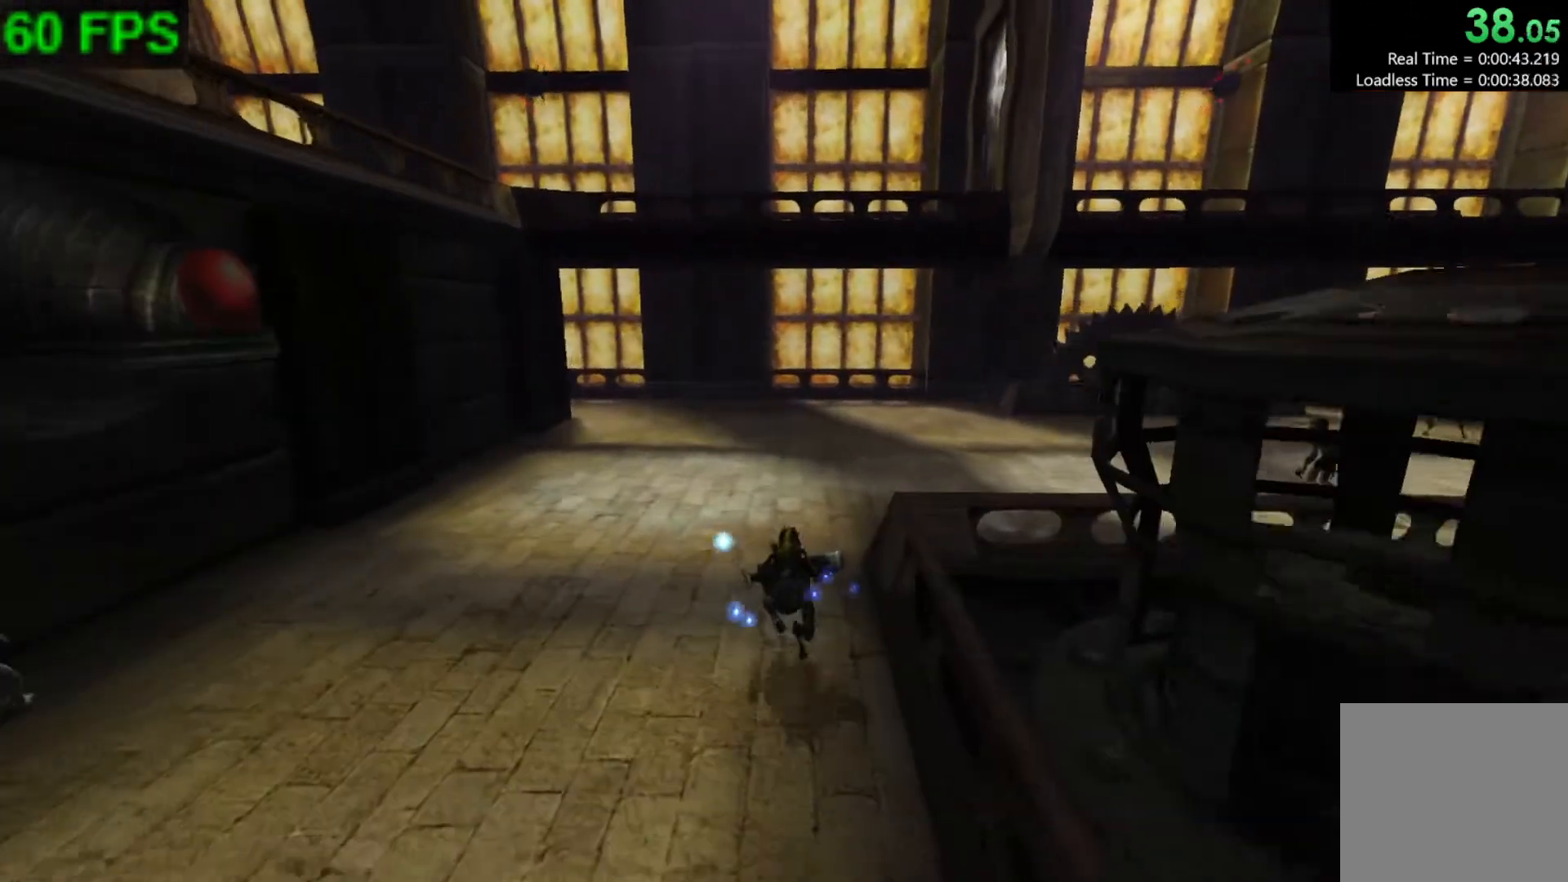
{"buttons": ["L1"], "left_stick": "right", "events": [[383, "left_stick", "right"], [500, "L1", "down"]]}
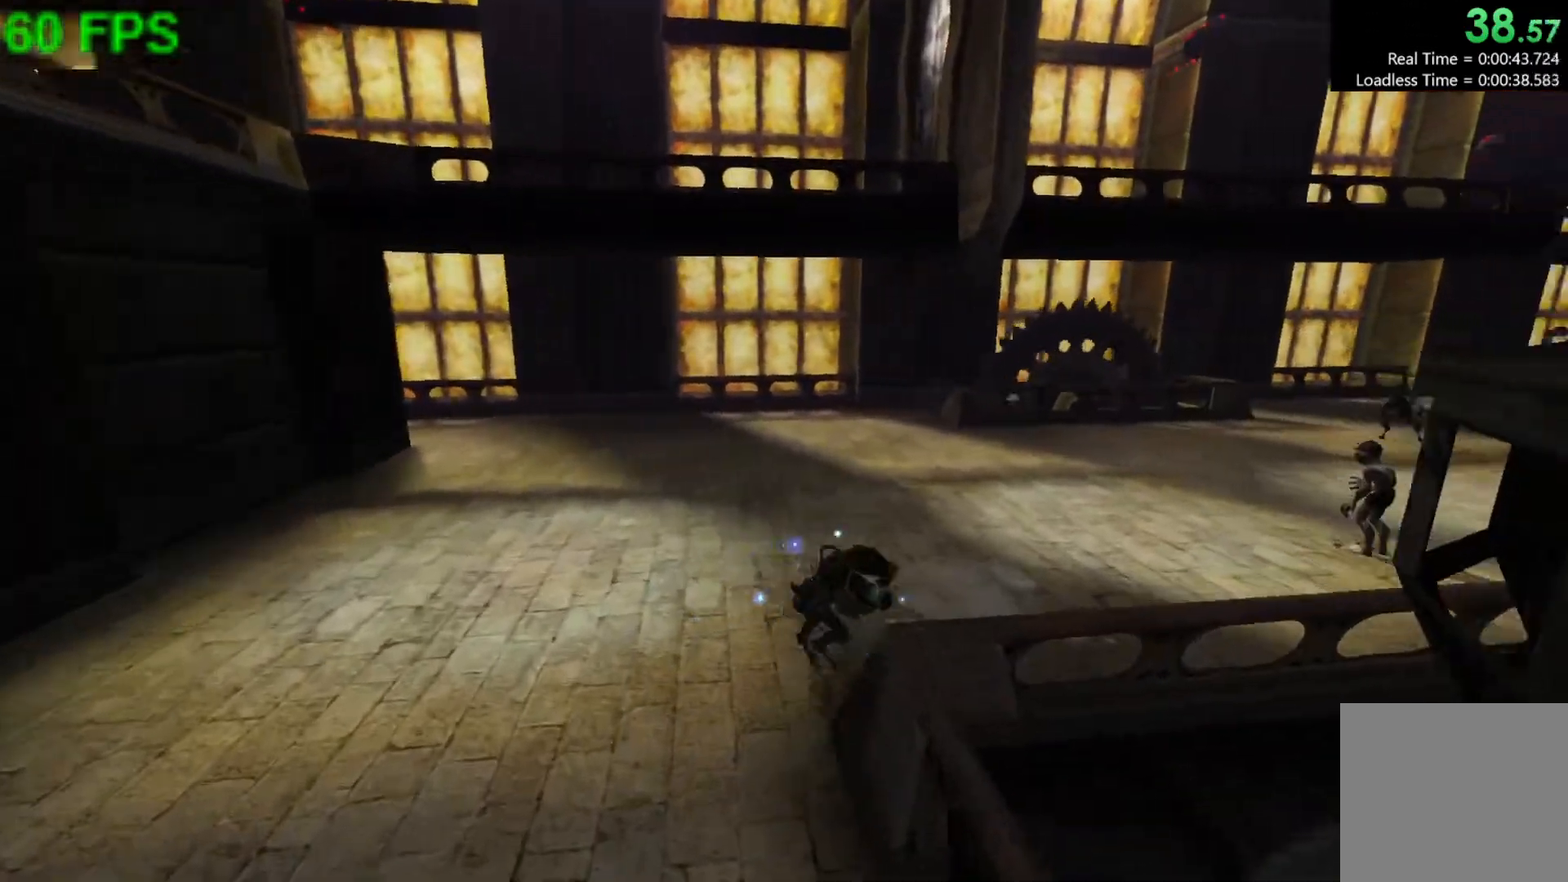
{"buttons": ["R2"], "left_stick": "up-right", "events": [[167, "L1", "up"], [267, "left_stick", "up-right"], [333, "R2", "down"]]}
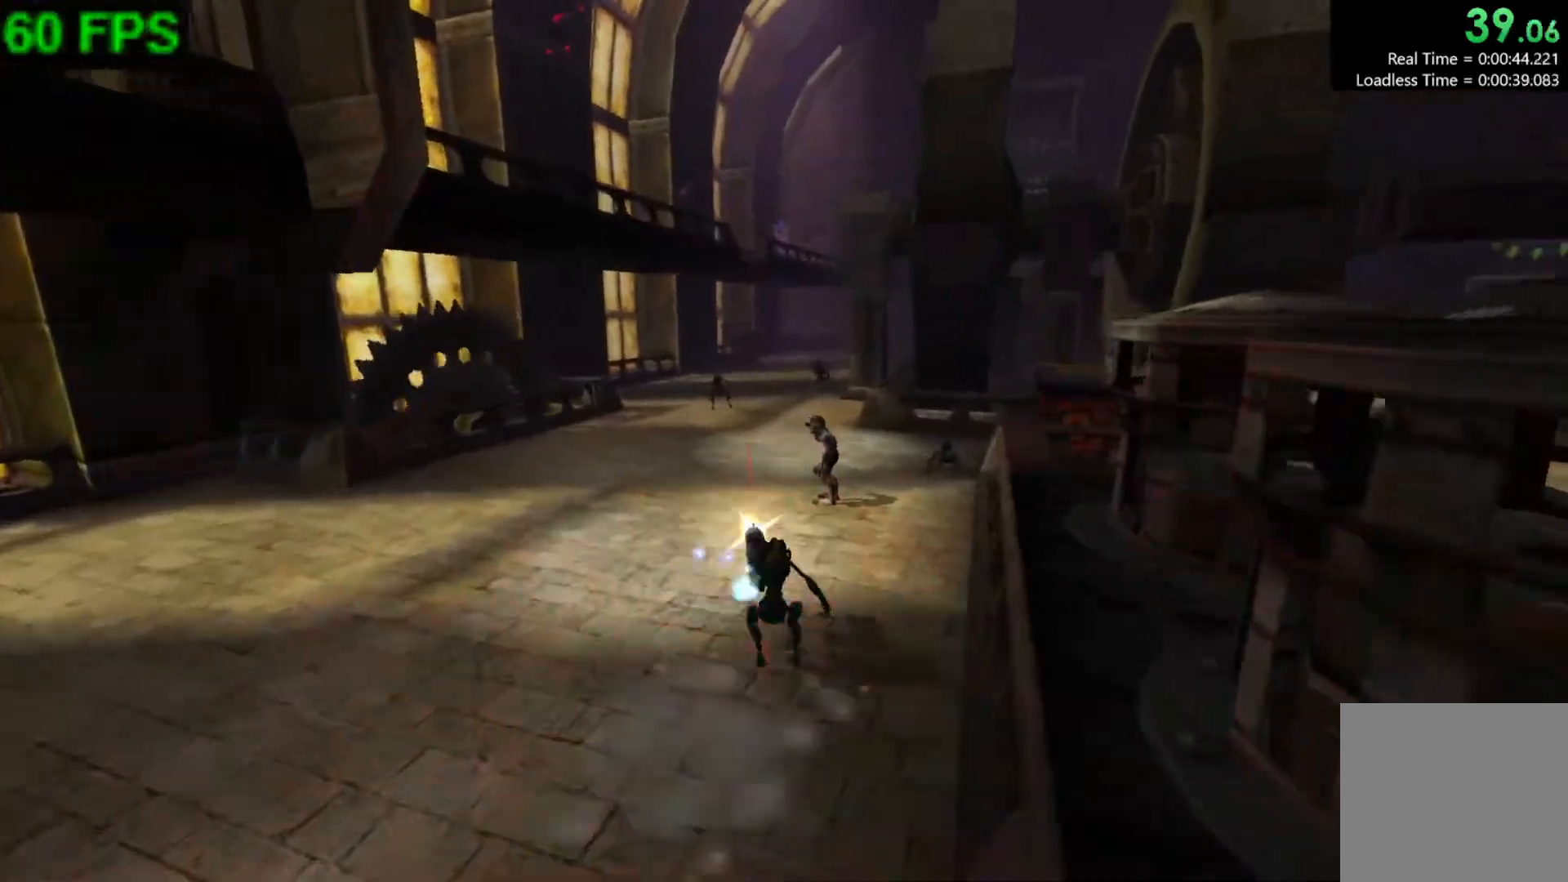
{"buttons": ["R2"], "left_stick": "up-right", "events": []}
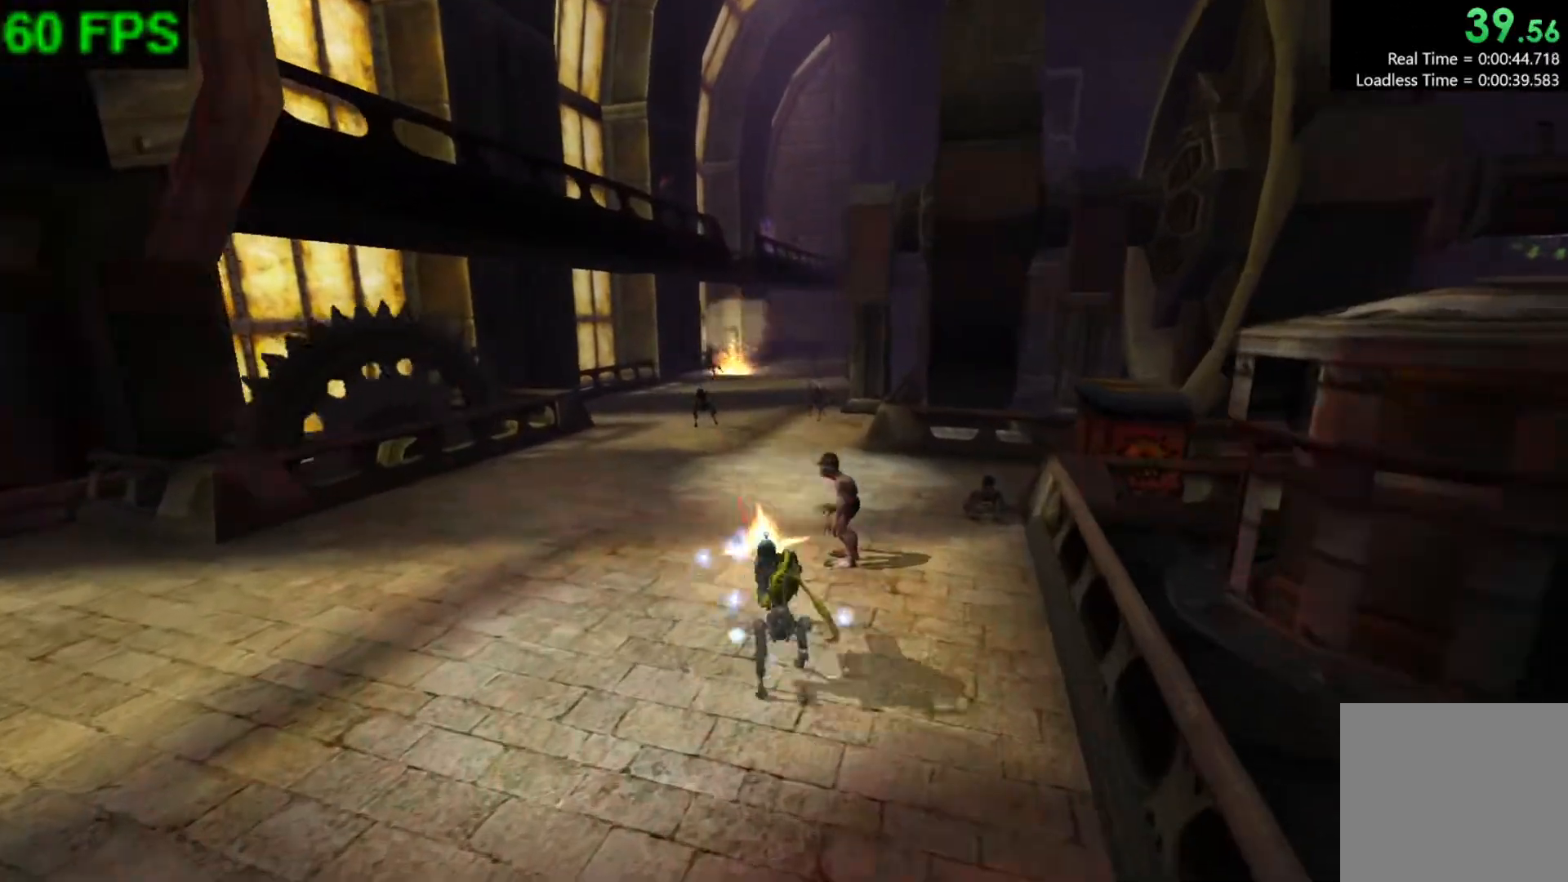
{"buttons": ["R2"], "left_stick": "up", "events": [[333, "left_stick", "up"]]}
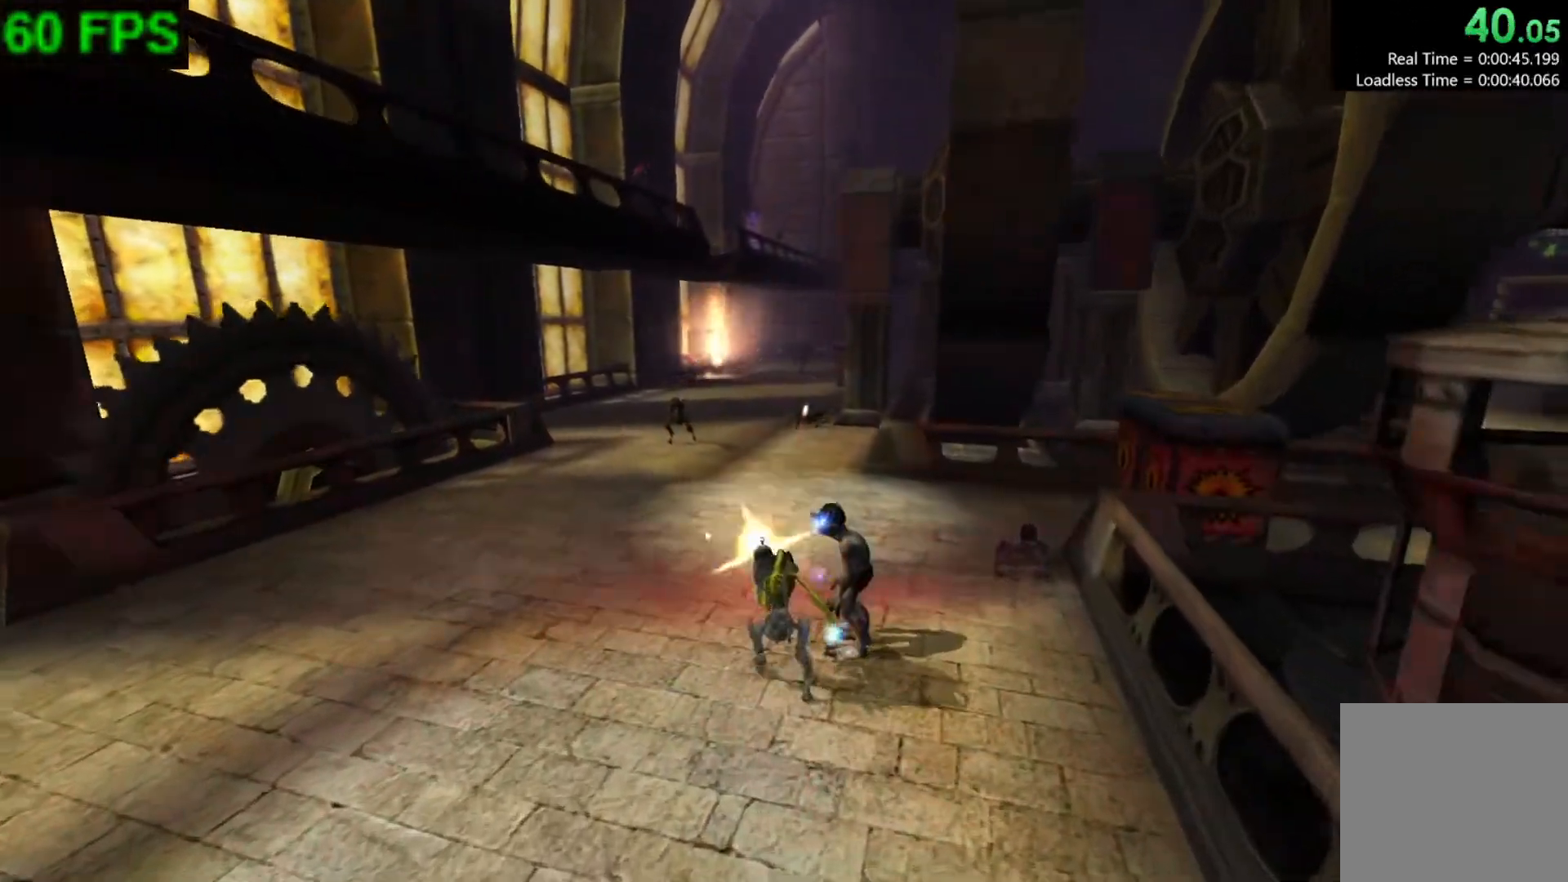
{"buttons": ["R2"], "left_stick": "up", "events": []}
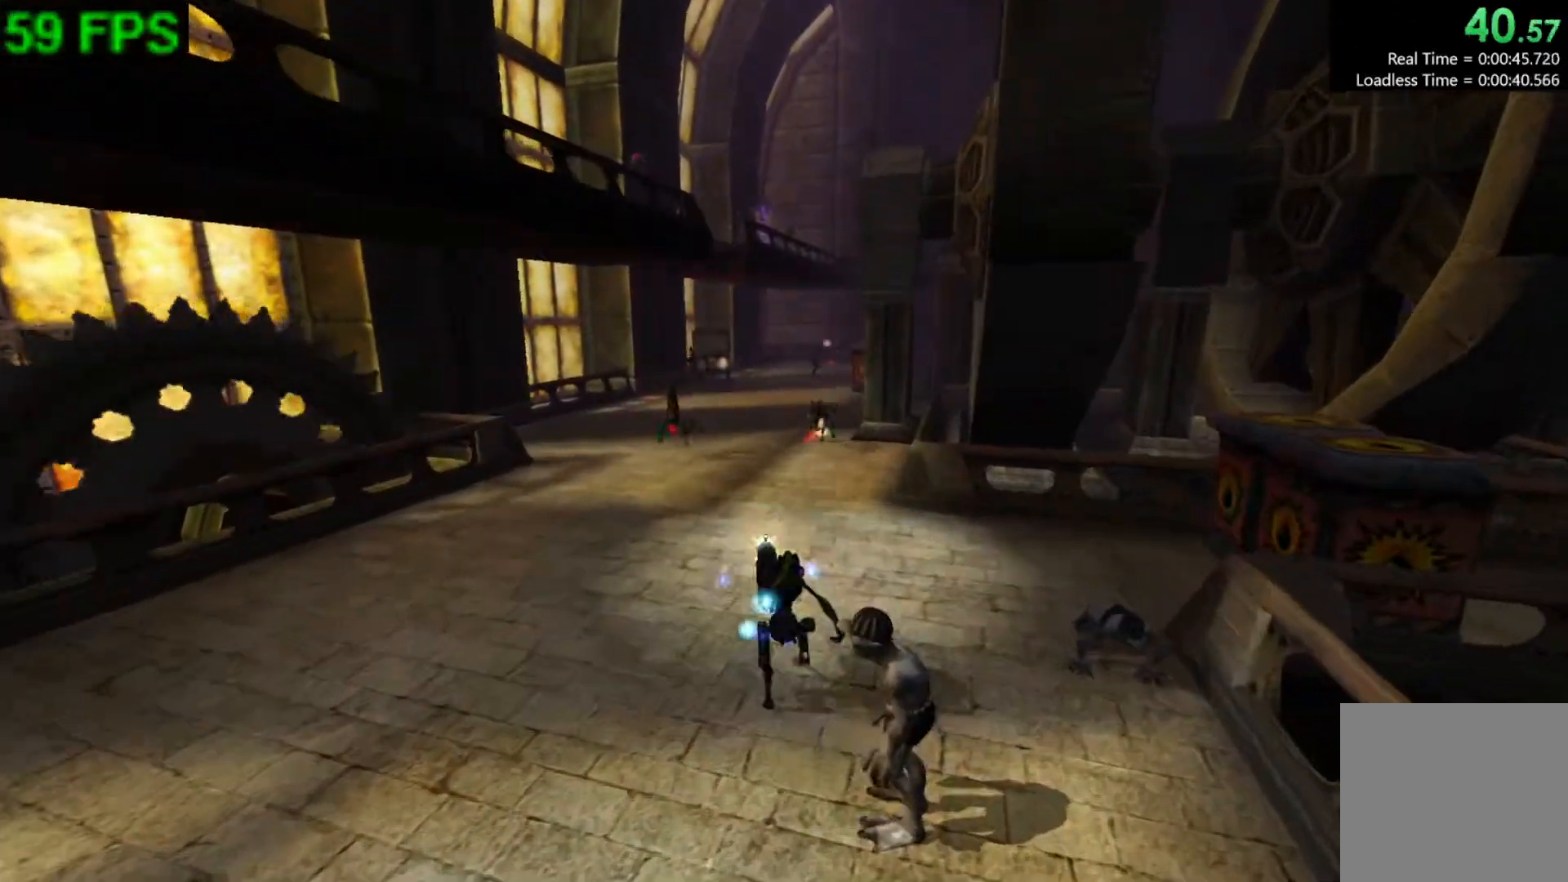
{"buttons": ["R2"], "left_stick": "up-right", "events": [[417, "left_stick", "up-right"]]}
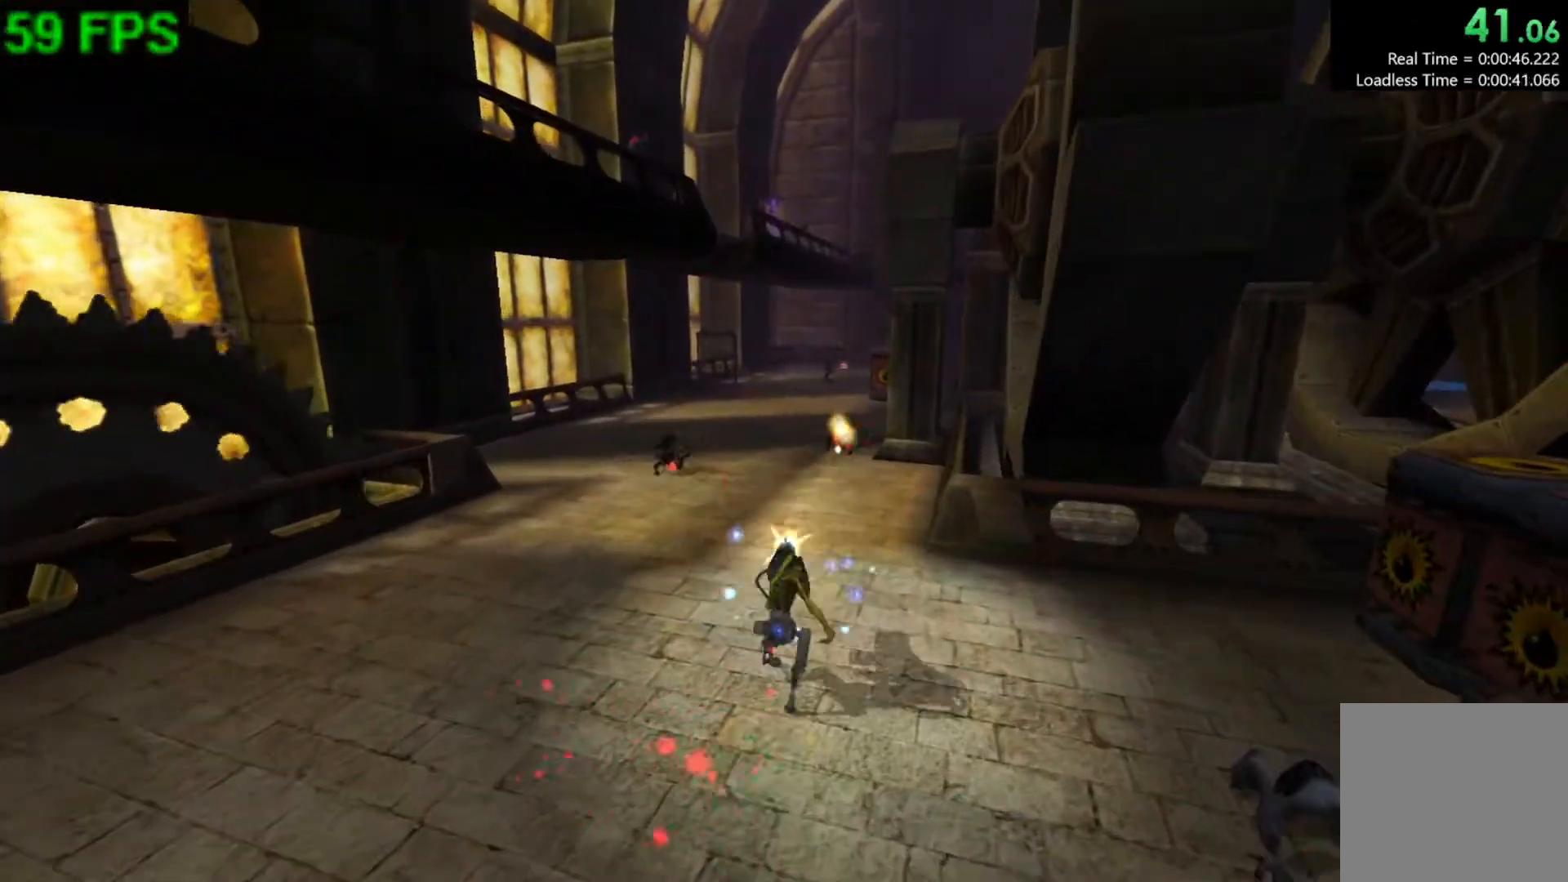
{"buttons": ["R2"], "left_stick": "up-left", "events": [[33, "left_stick", "up"], [250, "left_stick", "center"], [400, "left_stick", "up-left"]]}
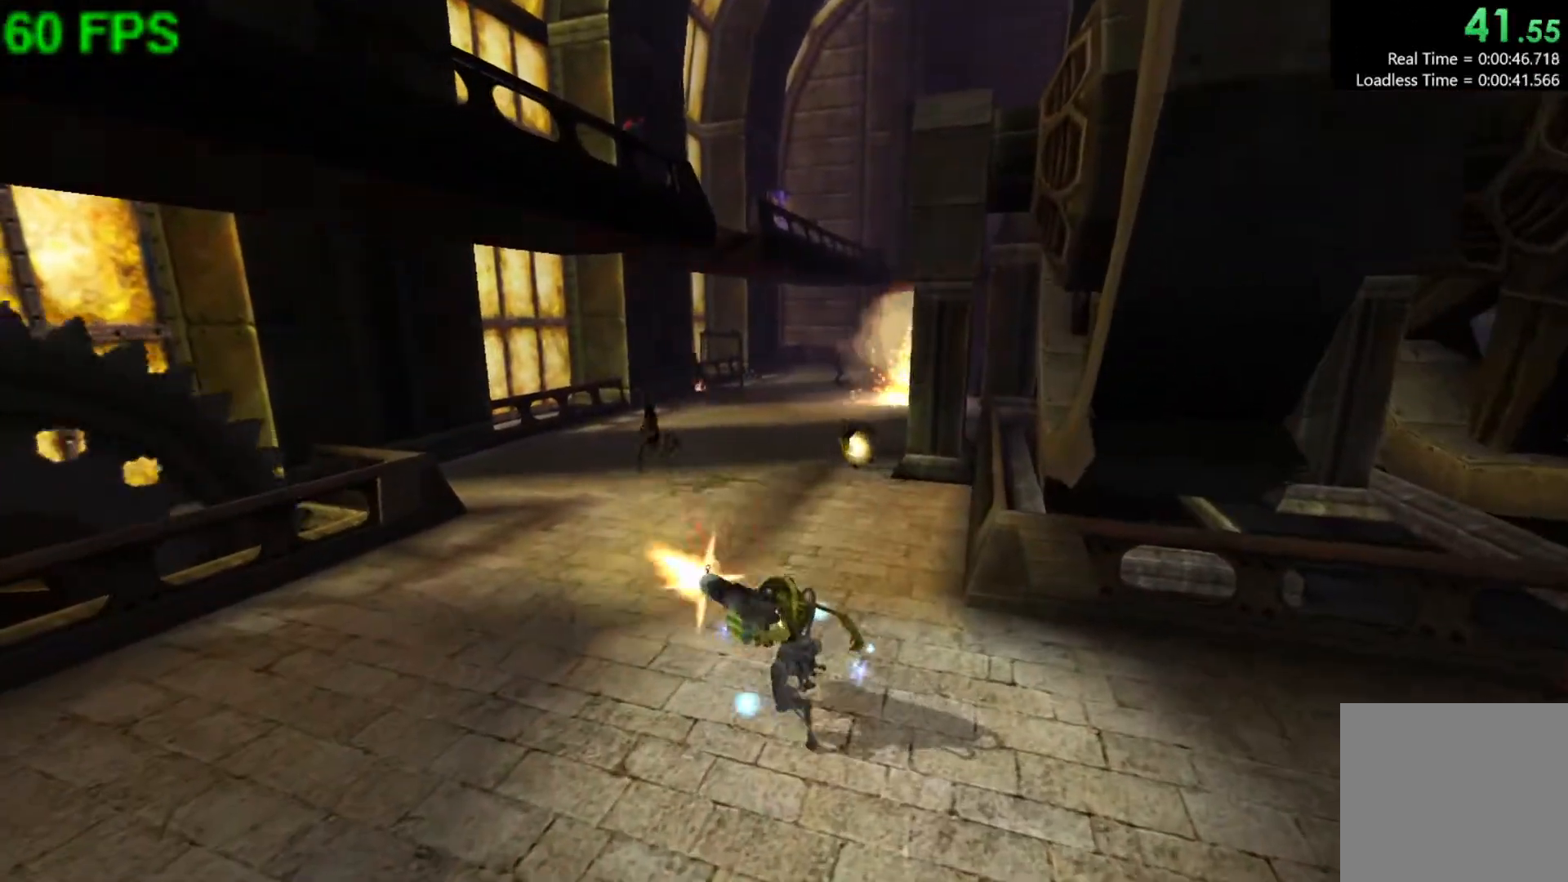
{"buttons": ["R2"], "left_stick": "up-right", "events": [[17, "left_stick", "up"], [400, "left_stick", "up-right"]]}
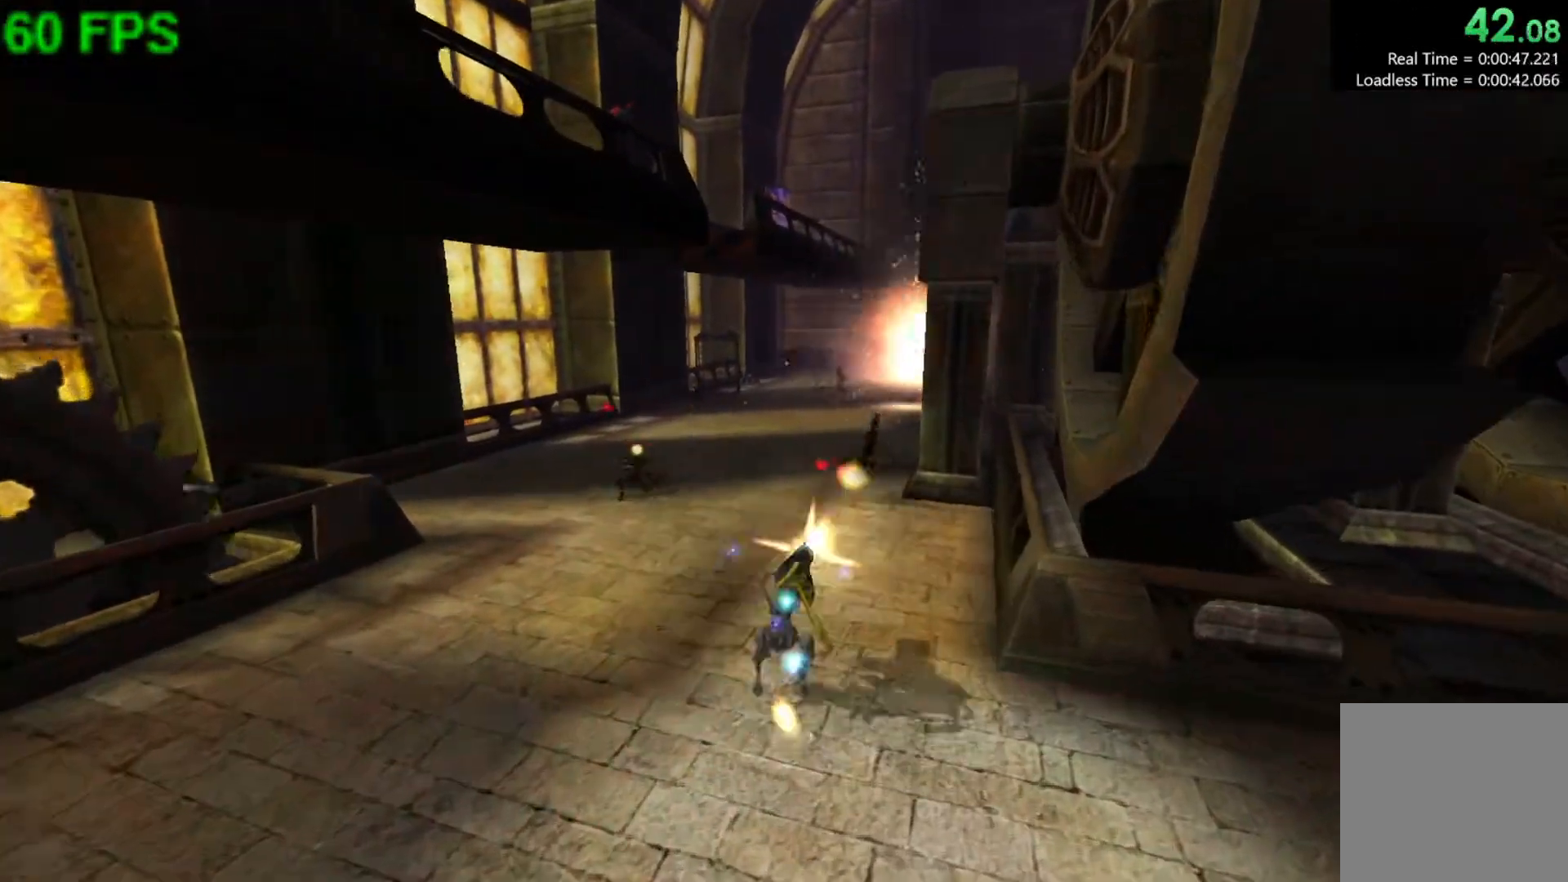
{"buttons": ["R2"], "left_stick": "up-right", "events": [[83, "left_stick", "center"], [200, "left_stick", "up-left"], [367, "left_stick", "right"], [483, "left_stick", "up-right"]]}
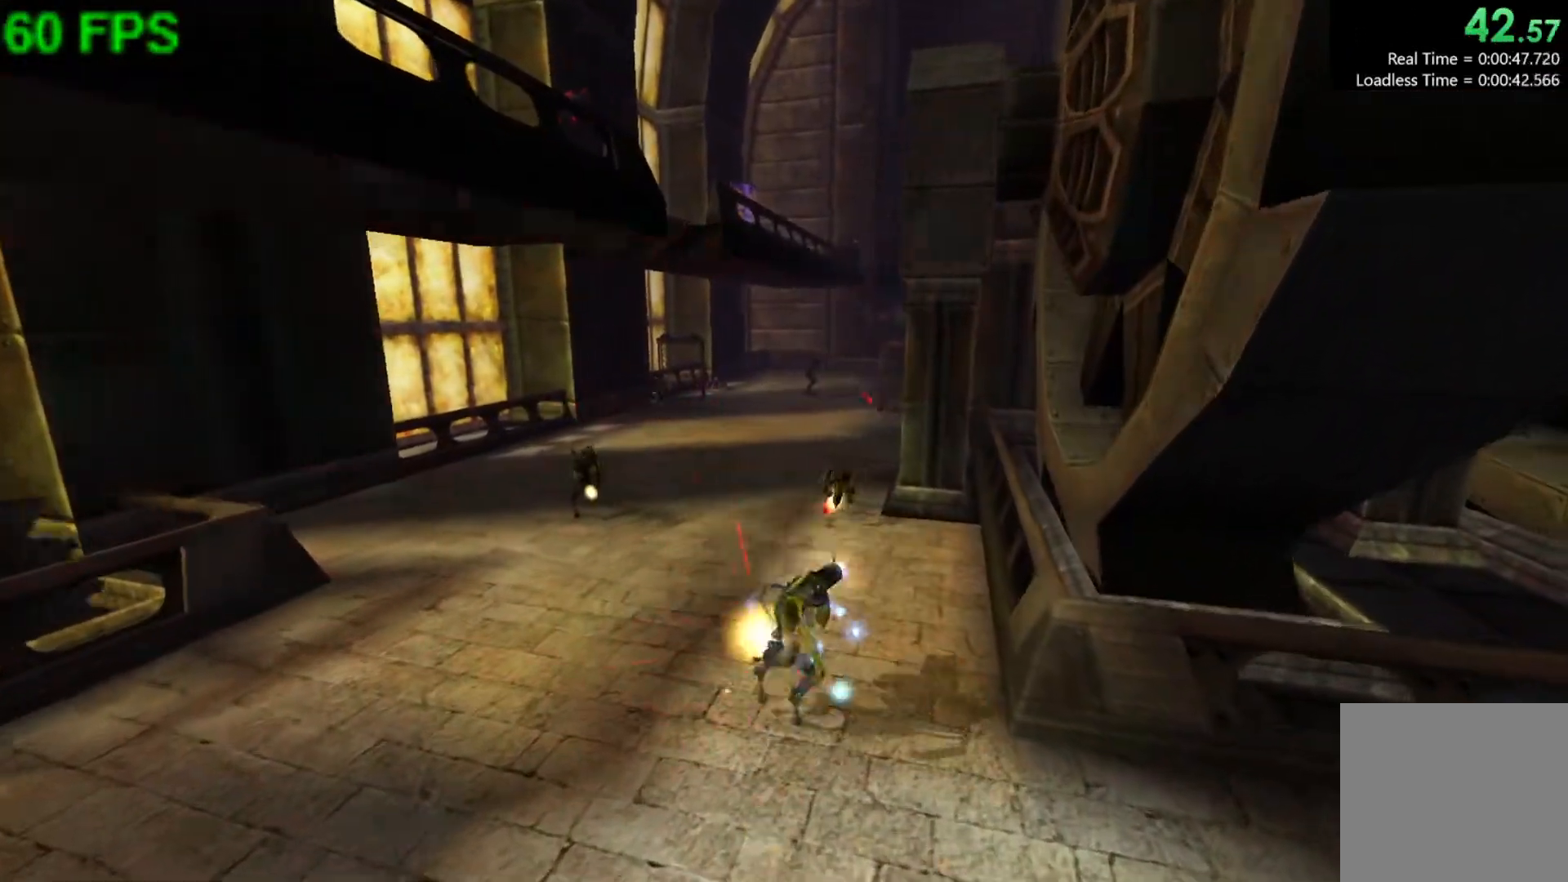
{"buttons": ["R2"], "left_stick": "left", "events": [[33, "left_stick", "up"], [150, "left_stick", "up-left"], [367, "left_stick", "center"], [500, "left_stick", "left"]]}
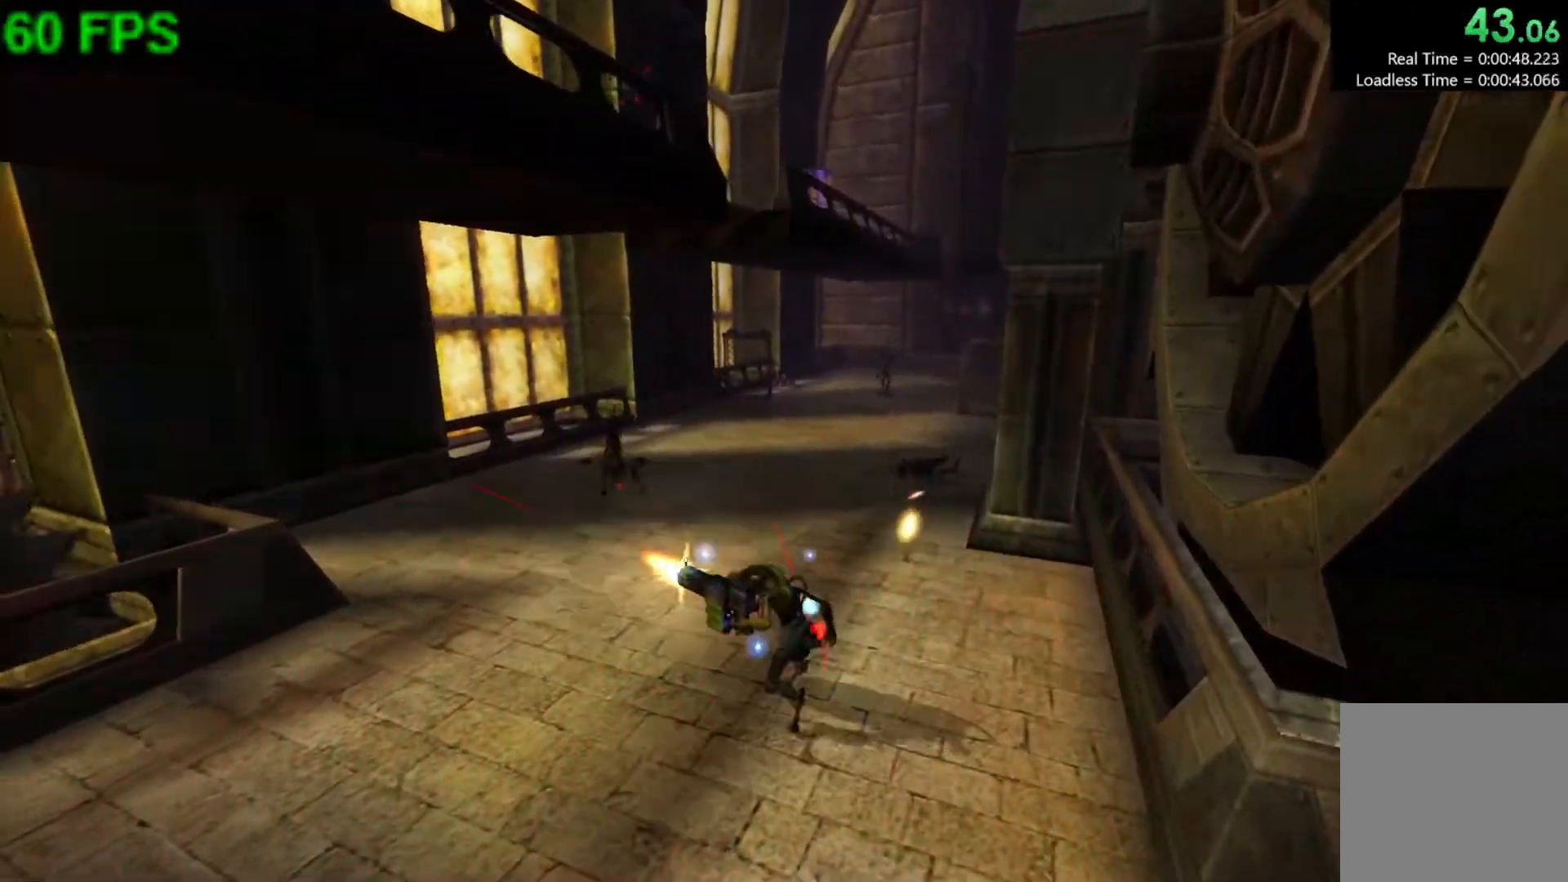
{"buttons": ["R2"], "left_stick": "up", "events": [[17, "left_stick", "up-left"], [117, "left_stick", "up"], [333, "left_stick", "up-left"], [500, "left_stick", "up"]]}
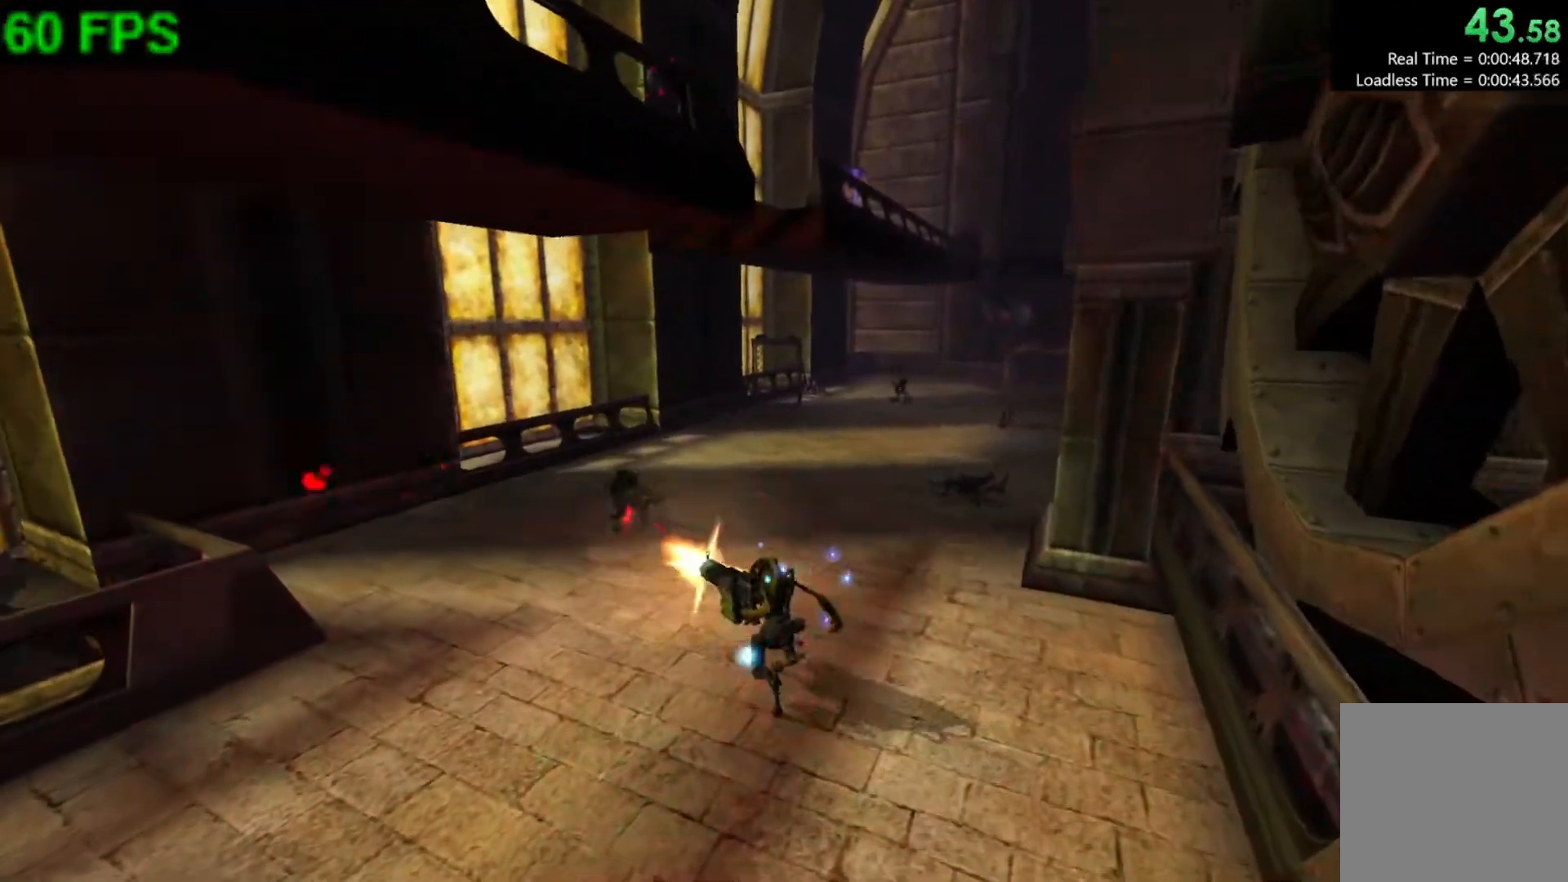
{"buttons": ["R2"], "left_stick": "up-left", "events": [[150, "left_stick", "center"], [350, "left_stick", "up"], [417, "left_stick", "up-left"]]}